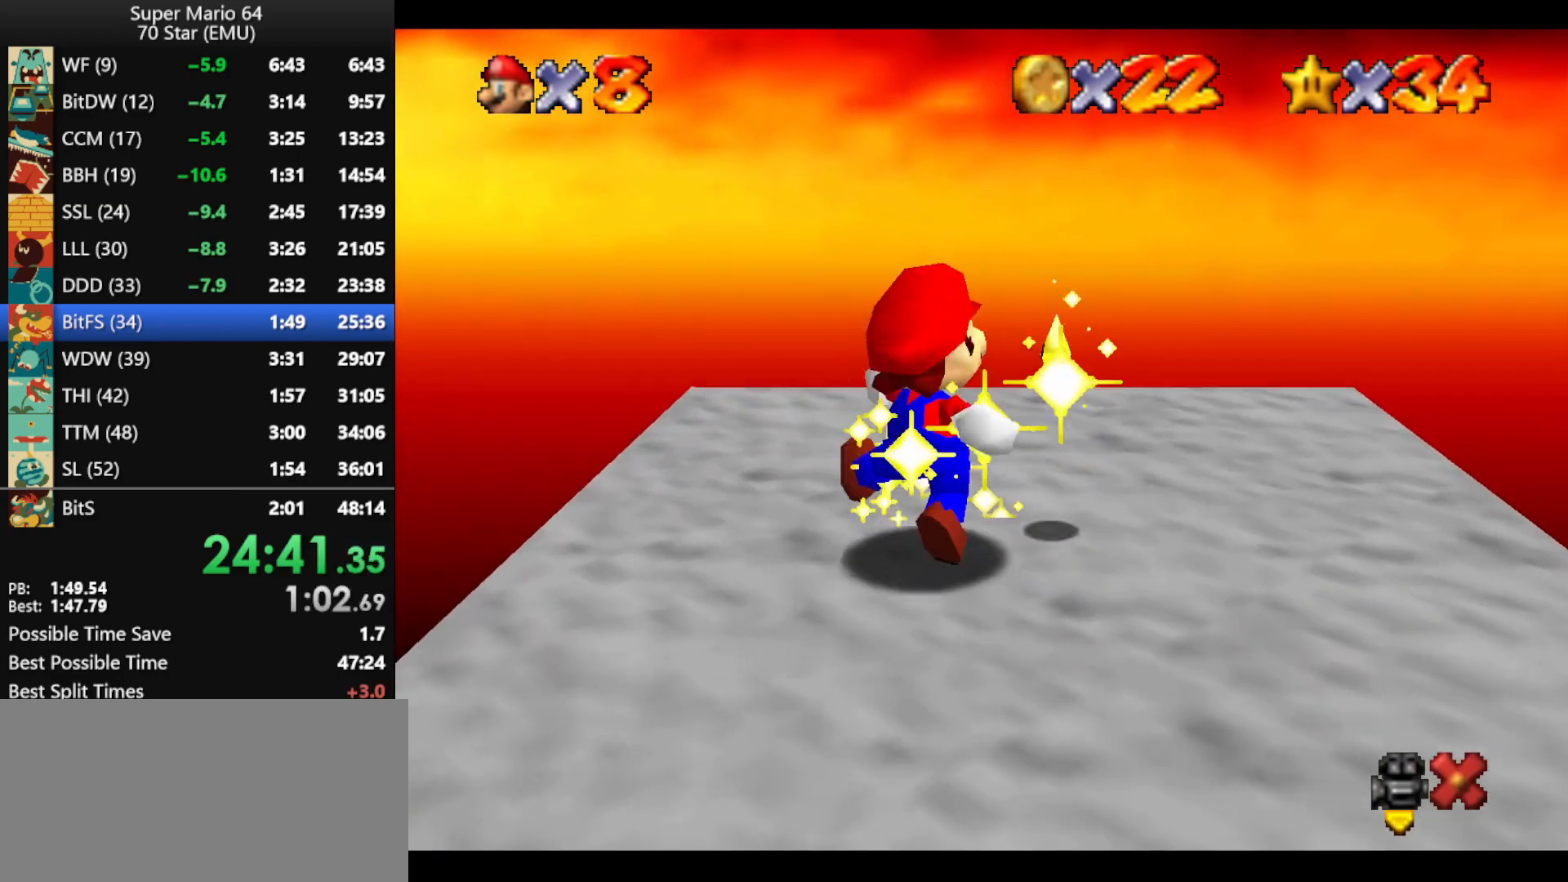
Gameplay with a controller (Nintendo layout); each line is a JSON object with the inputs held at the frame after it. "events" lists button and stick changes between this image and that frame as [ms after this image, input, new state], when the widget could be followed in between. Not read: L1 L3 R3.
{"buttons": ["A", "B"], "left_stick": "right", "events": [[33, "A", "up"], [33, "B", "up"], [100, "A", "down"], [133, "B", "down"], [200, "B", "up"], [233, "A", "up"], [300, "A", "down"], [433, "A", "up"], [467, "A", "down"], [467, "B", "down"]]}
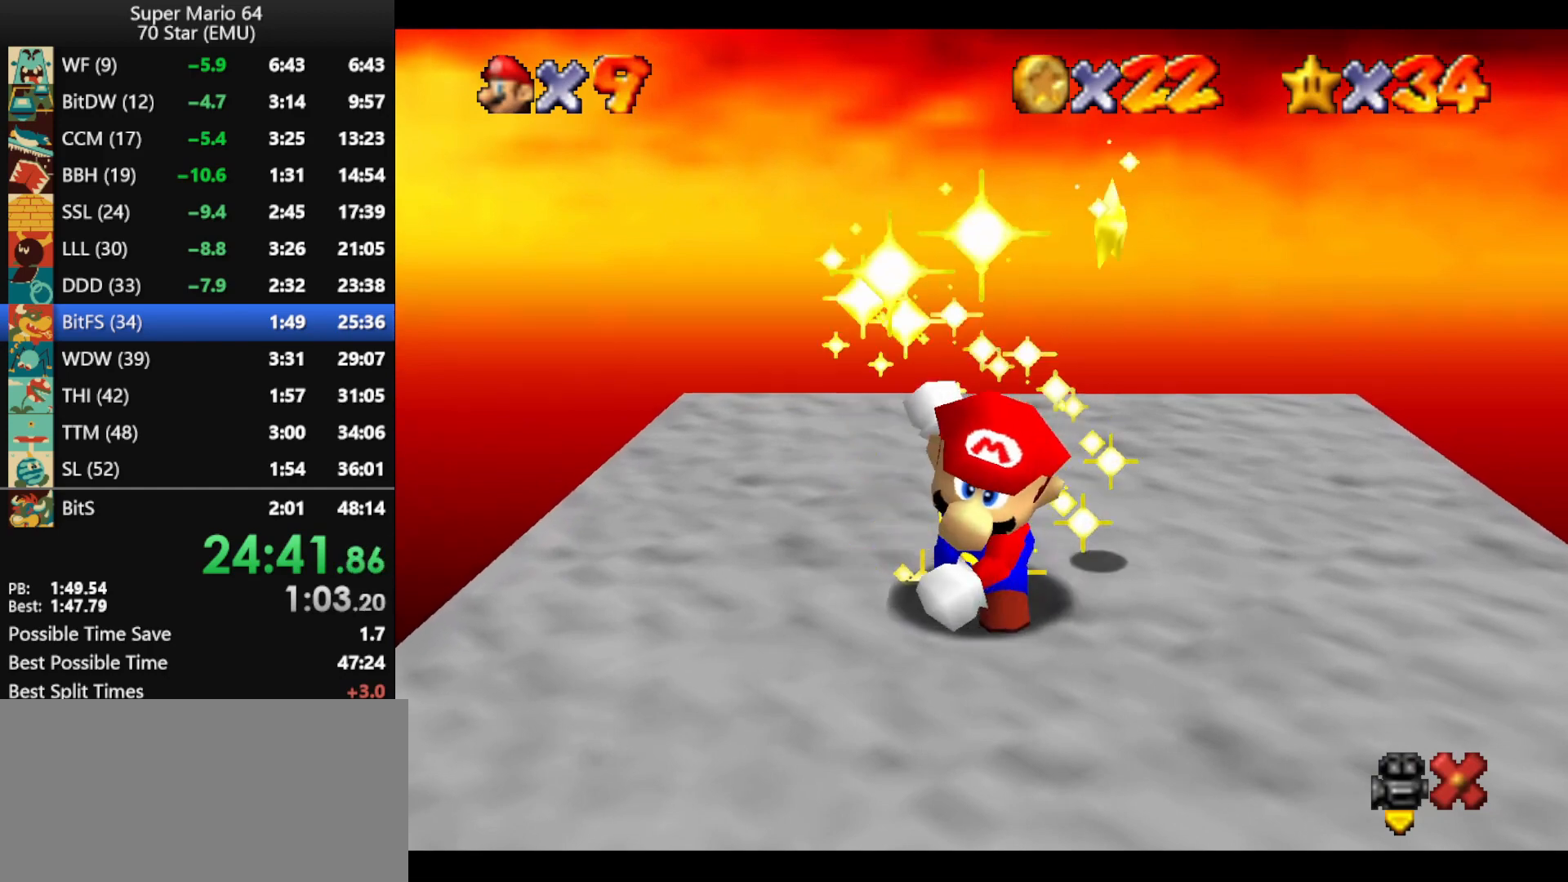
{"buttons": ["A"], "left_stick": "right", "events": [[67, "B", "up"], [100, "A", "up"], [133, "A", "down"], [167, "B", "down"], [267, "A", "up"], [267, "B", "up"], [333, "A", "down"], [367, "B", "down"], [433, "B", "up"], [467, "A", "up"], [500, "A", "down"]]}
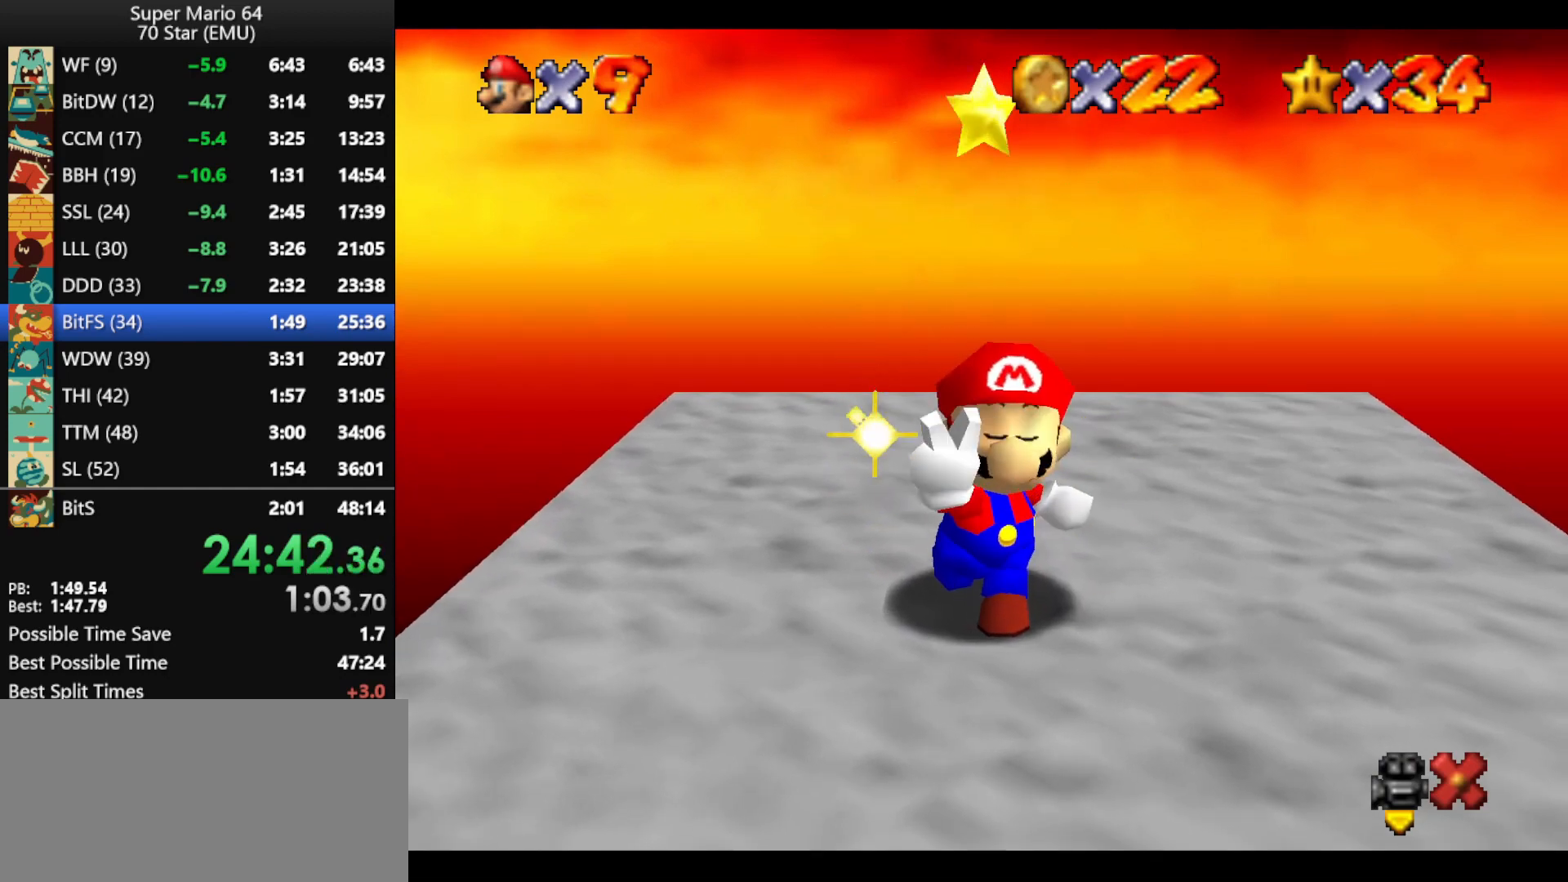
{"buttons": [], "left_stick": "right", "events": [[33, "B", "down"], [133, "A", "up"], [133, "B", "up"], [200, "A", "down"], [233, "B", "down"], [300, "A", "up"], [300, "B", "up"], [367, "A", "down"], [400, "B", "down"], [467, "B", "up"], [500, "A", "up"]]}
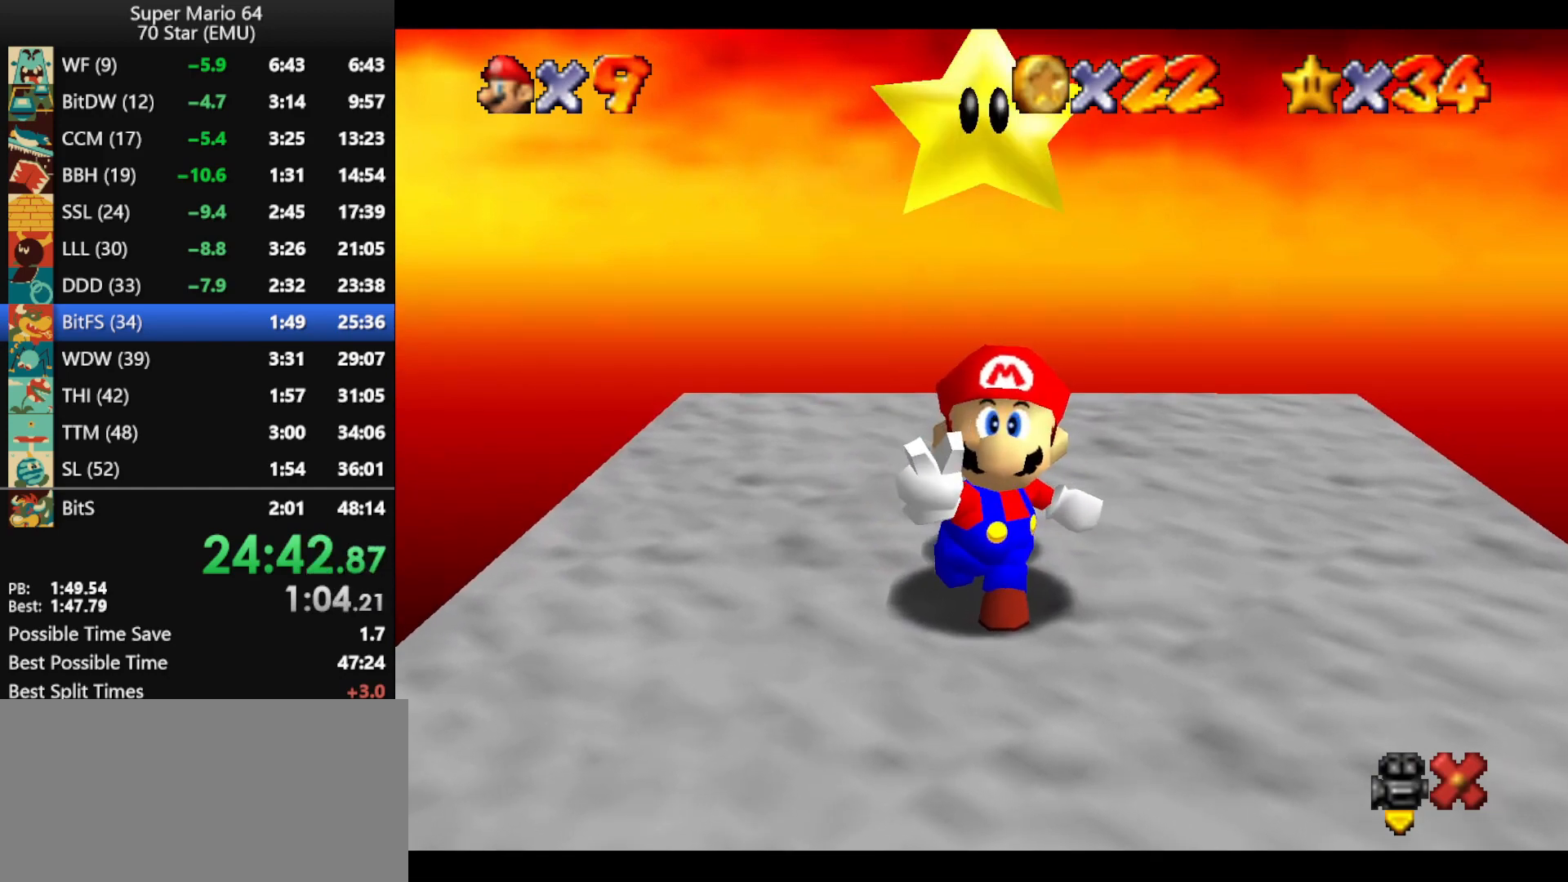
{"buttons": [], "left_stick": "right", "events": [[33, "A", "down"], [67, "B", "down"], [167, "A", "up"], [167, "B", "up"], [233, "A", "down"], [267, "B", "down"], [333, "A", "up"], [333, "B", "up"], [400, "A", "down"], [433, "B", "down"], [500, "A", "up"], [500, "B", "up"]]}
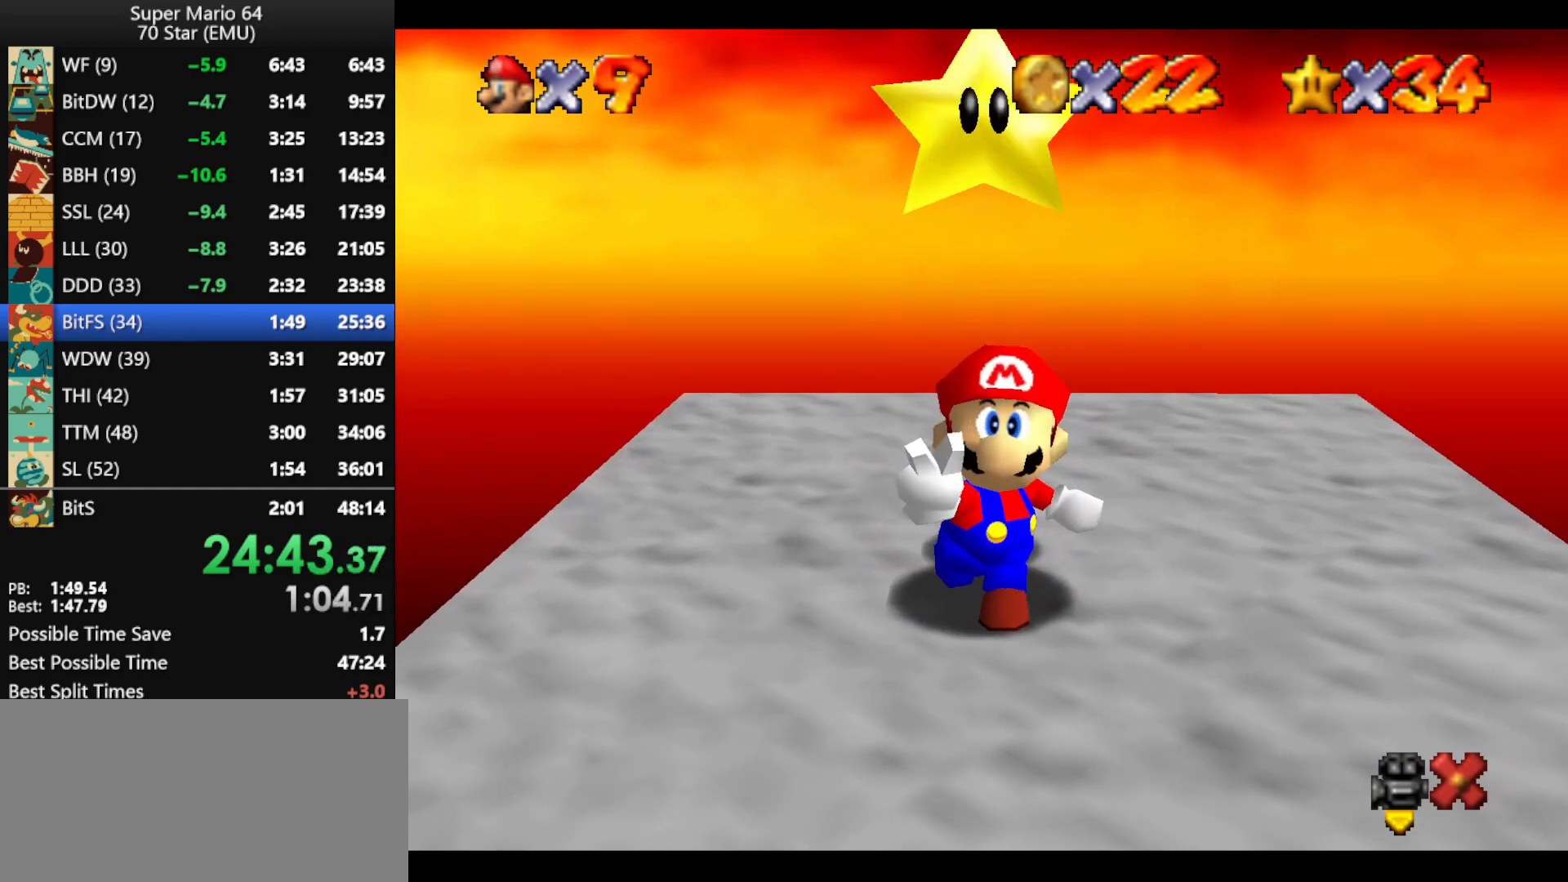
{"buttons": ["A", "B"], "left_stick": "right", "events": [[67, "A", "down"], [100, "B", "down"], [167, "B", "up"], [200, "A", "up"], [233, "A", "down"], [267, "B", "down"], [367, "A", "up"], [367, "B", "up"], [433, "A", "down"], [467, "B", "down"]]}
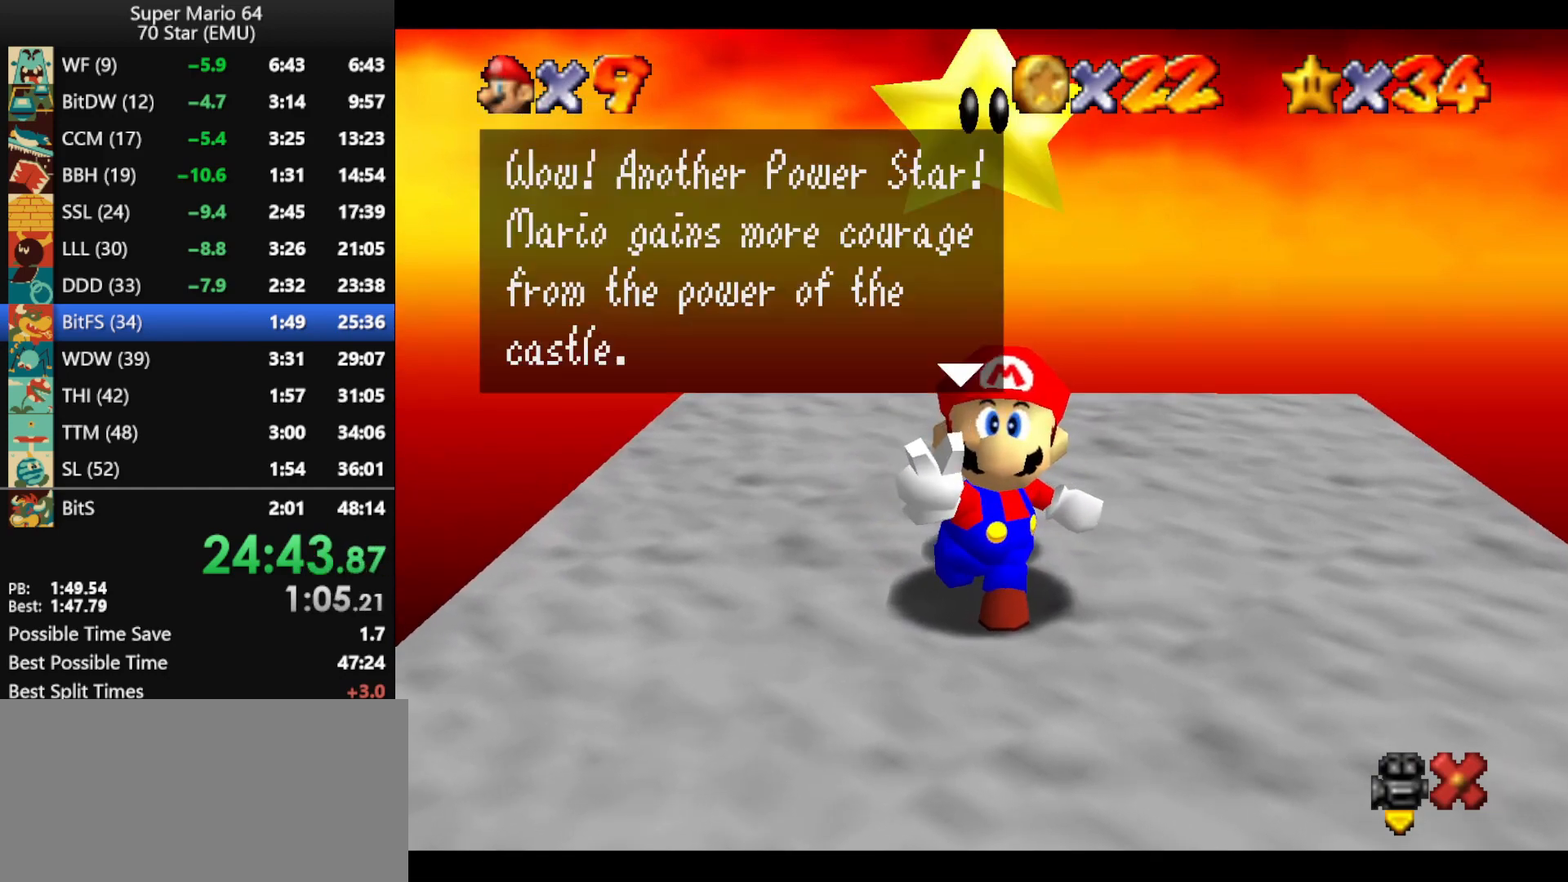
{"buttons": ["A"], "left_stick": "right", "events": [[33, "A", "up"], [33, "B", "up"], [100, "A", "down"], [133, "B", "down"], [200, "A", "up"], [200, "B", "up"], [267, "A", "down"], [300, "B", "down"], [367, "A", "up"], [367, "B", "up"], [433, "A", "down"], [467, "B", "down"], [500, "B", "up"]]}
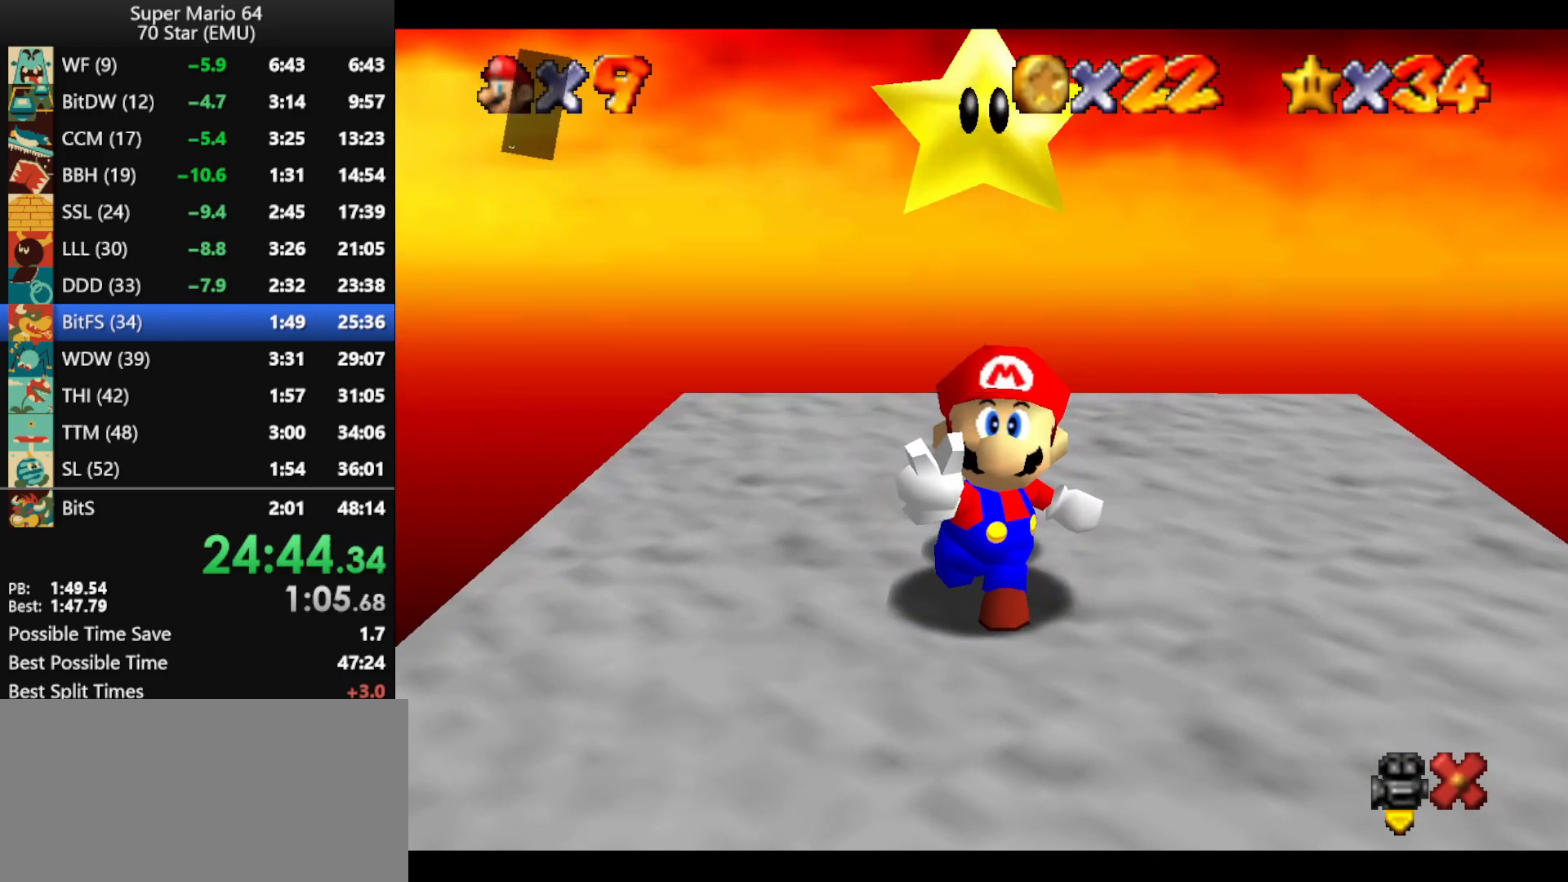
{"buttons": [], "left_stick": "right", "events": [[33, "A", "up"], [67, "A", "down"], [167, "A", "up"], [233, "A", "down"], [267, "B", "down"], [367, "A", "up"], [367, "B", "up"]]}
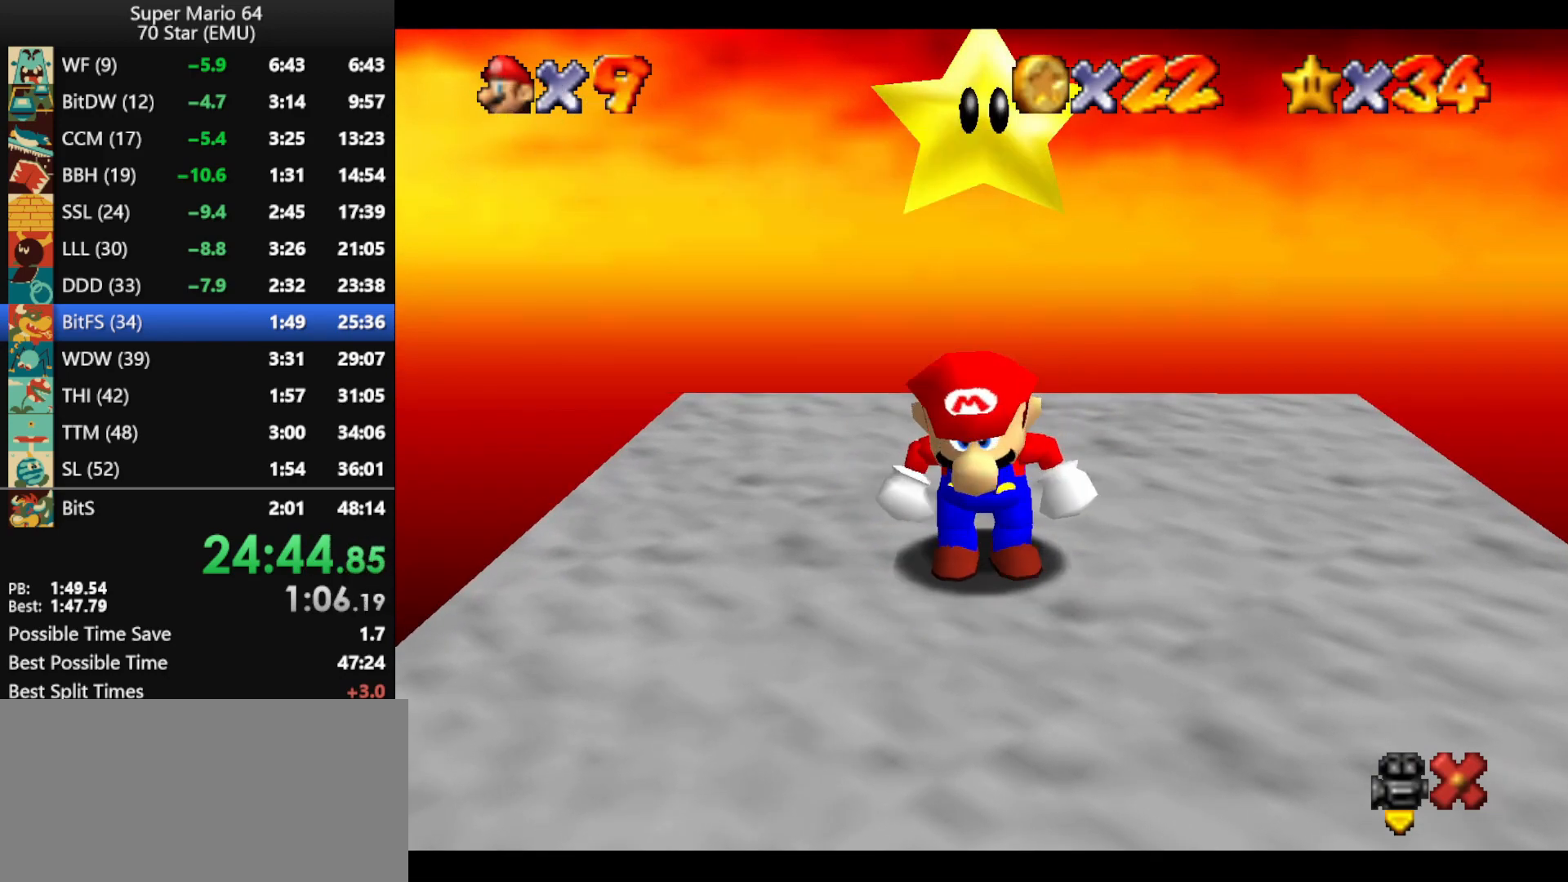
{"buttons": [], "left_stick": "right", "events": []}
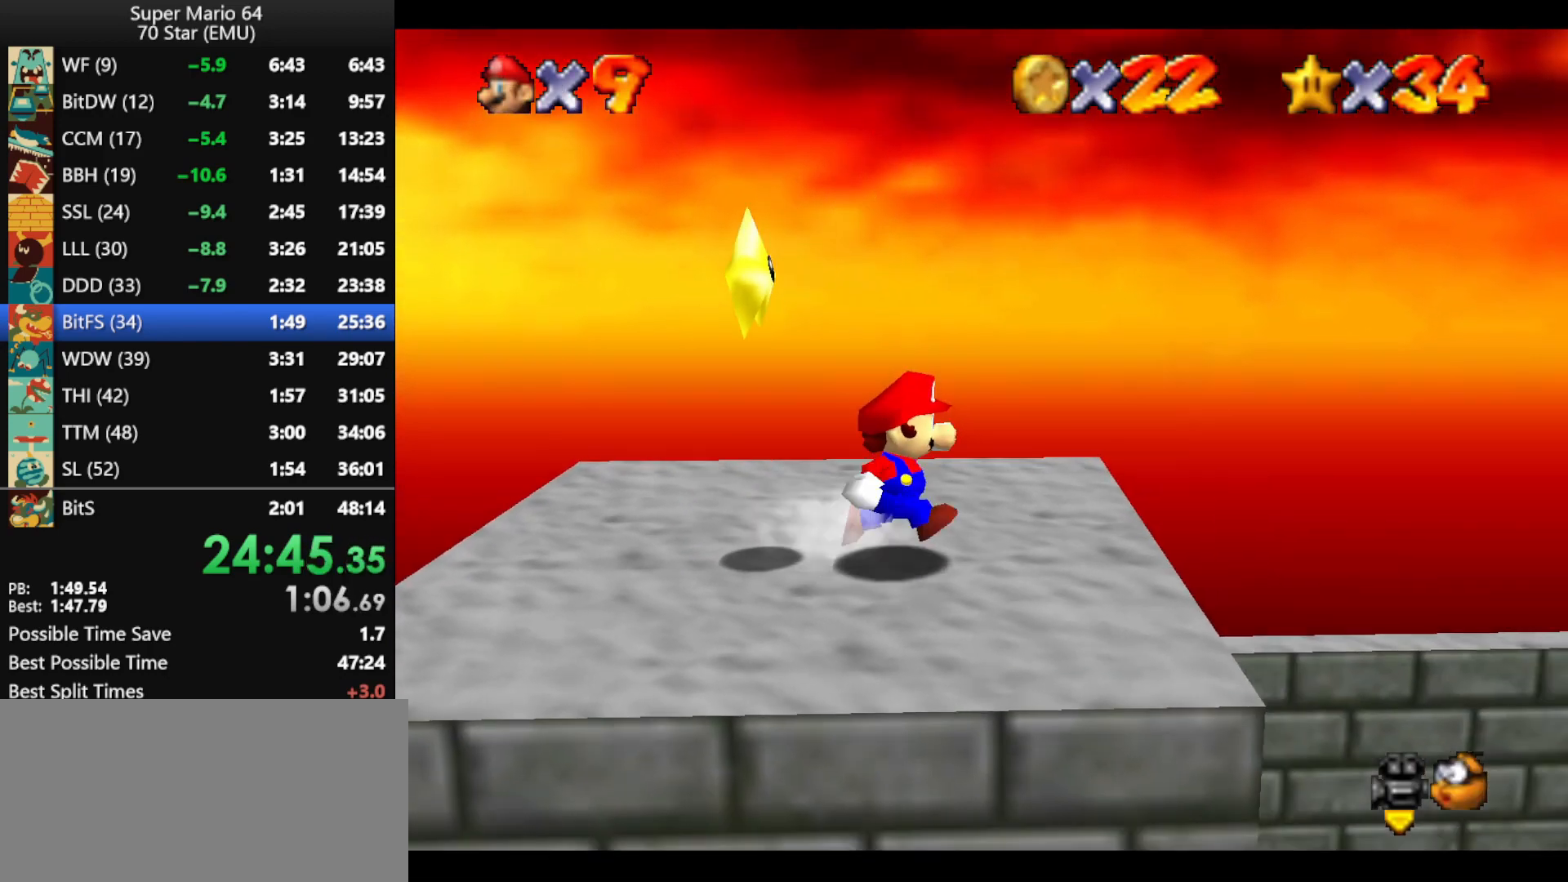
{"buttons": ["A"], "left_stick": "right", "events": [[267, "A", "down"]]}
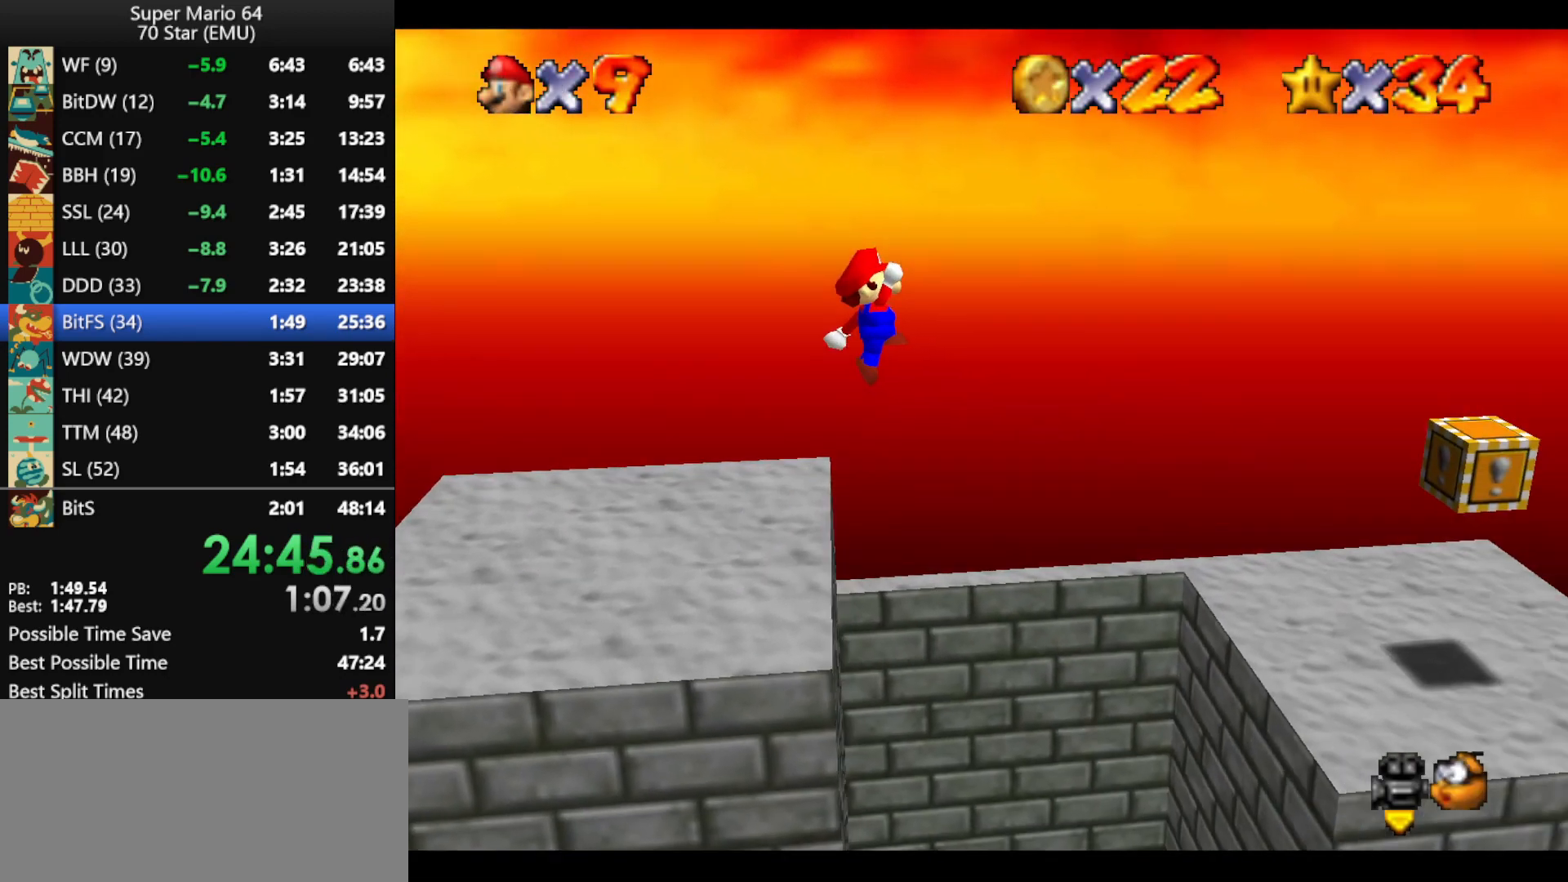
{"buttons": [], "left_stick": "right", "events": [[33, "A", "up"]]}
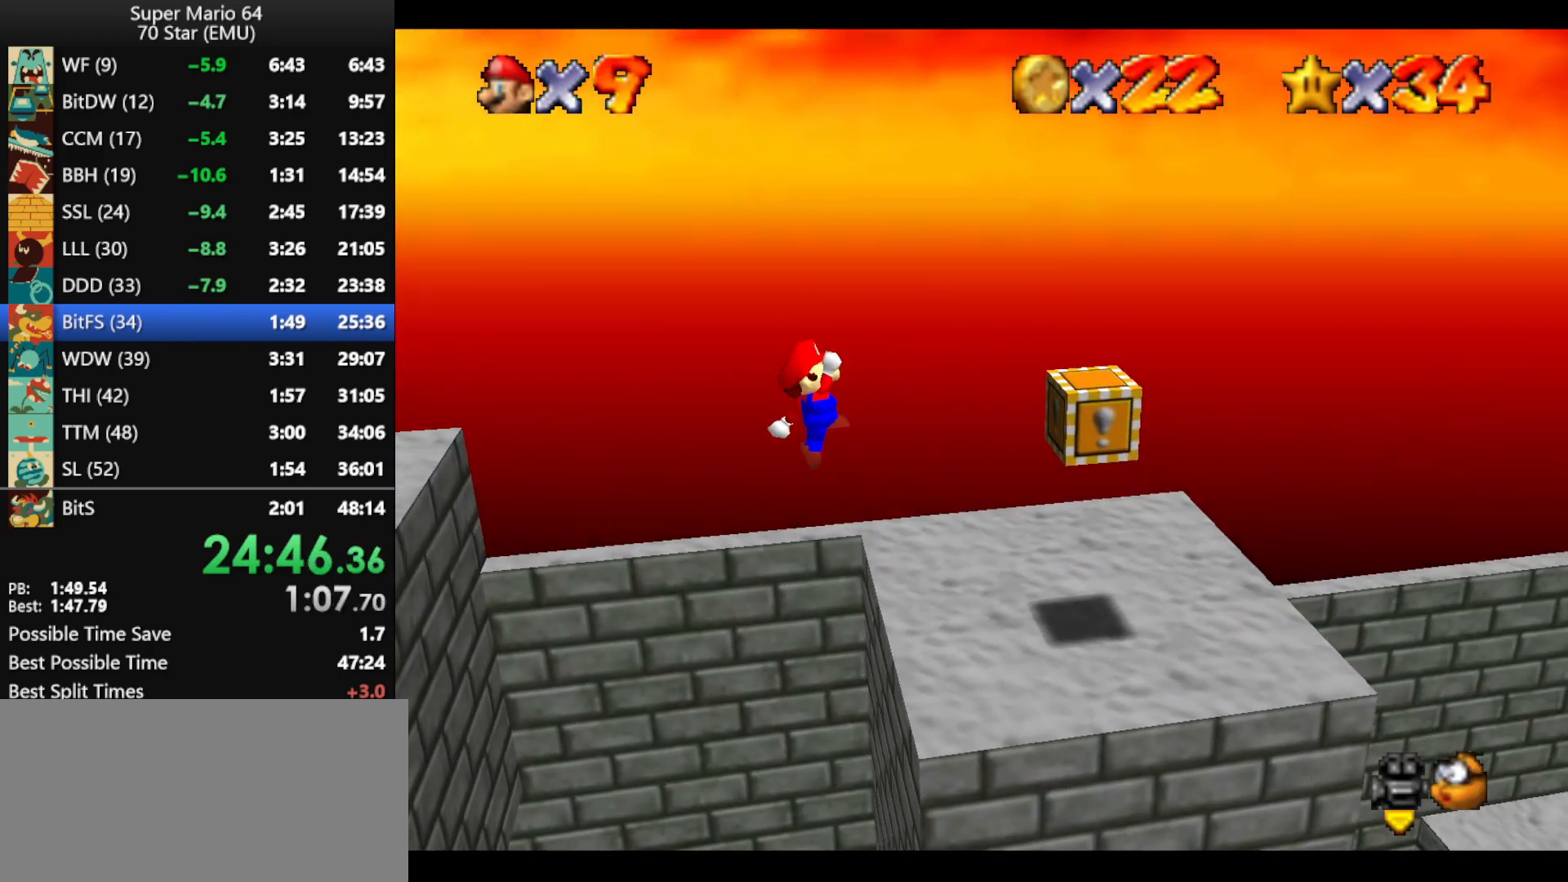
{"buttons": ["A", "B"], "left_stick": "right", "events": [[133, "B", "down"], [200, "B", "up"], [300, "A", "down"], [300, "B", "down"], [367, "A", "up"], [367, "B", "up"], [433, "A", "down"], [433, "B", "down"]]}
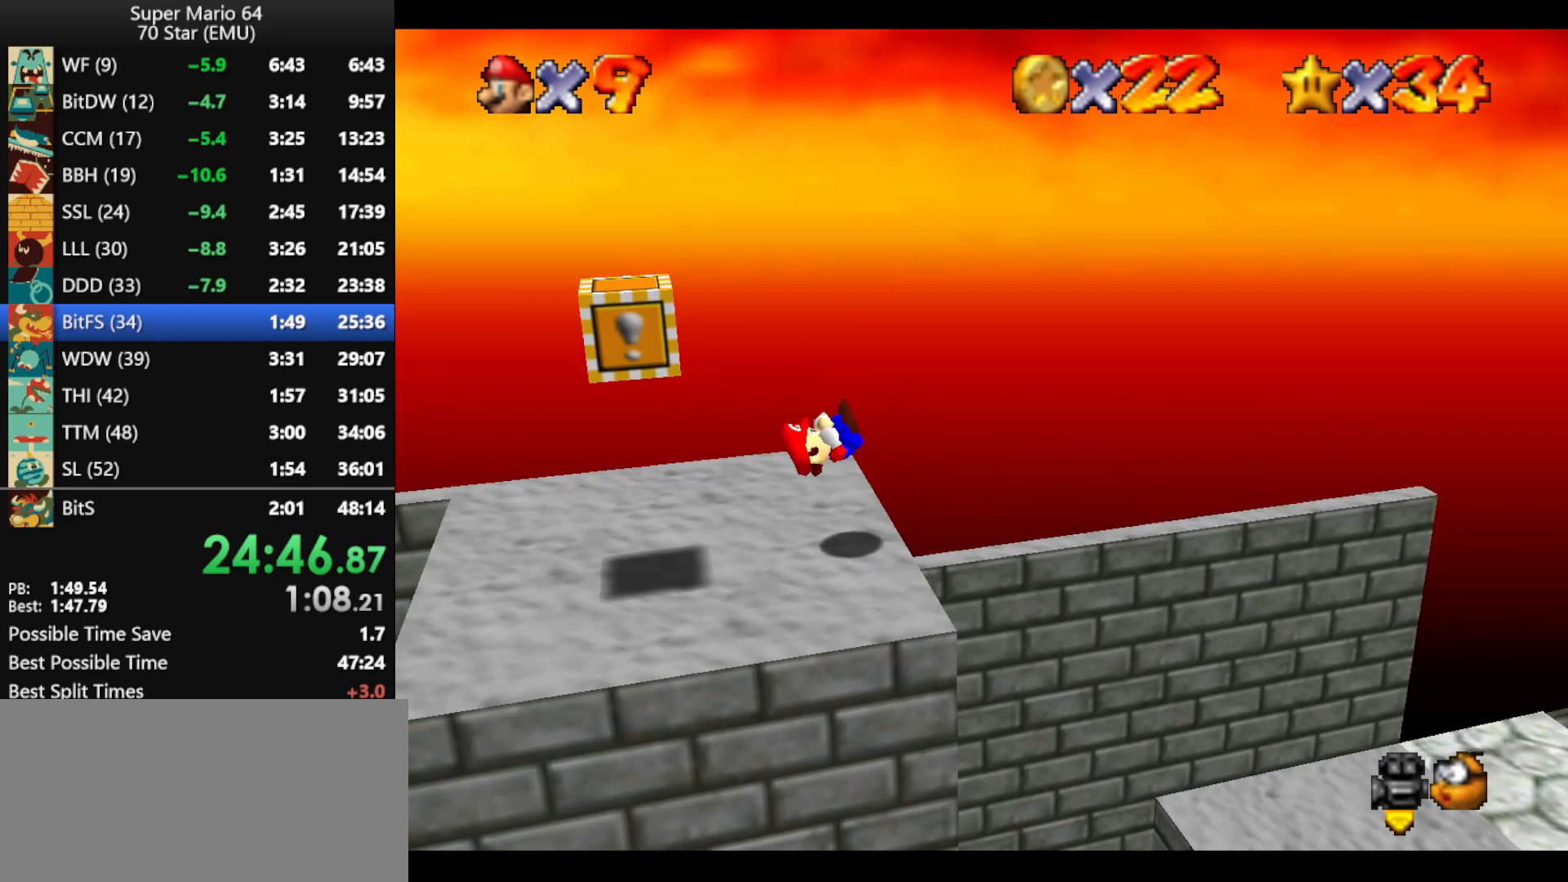
{"buttons": [], "left_stick": "right", "events": [[100, "B", "up"], [133, "A", "up"]]}
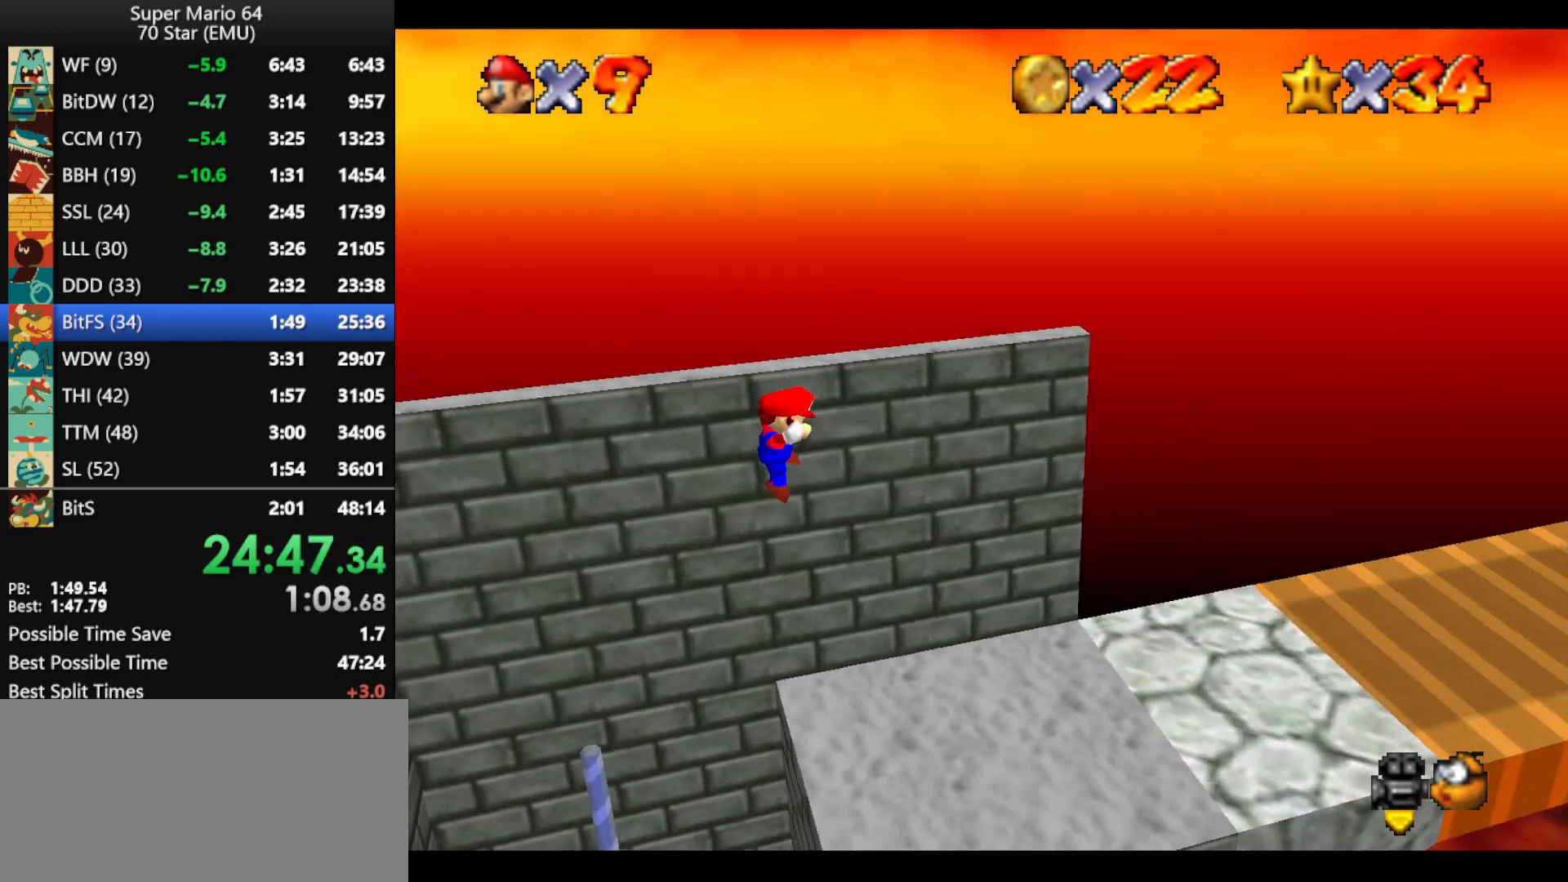
{"buttons": [], "left_stick": "right", "events": [[433, "B", "down"], [500, "B", "up"]]}
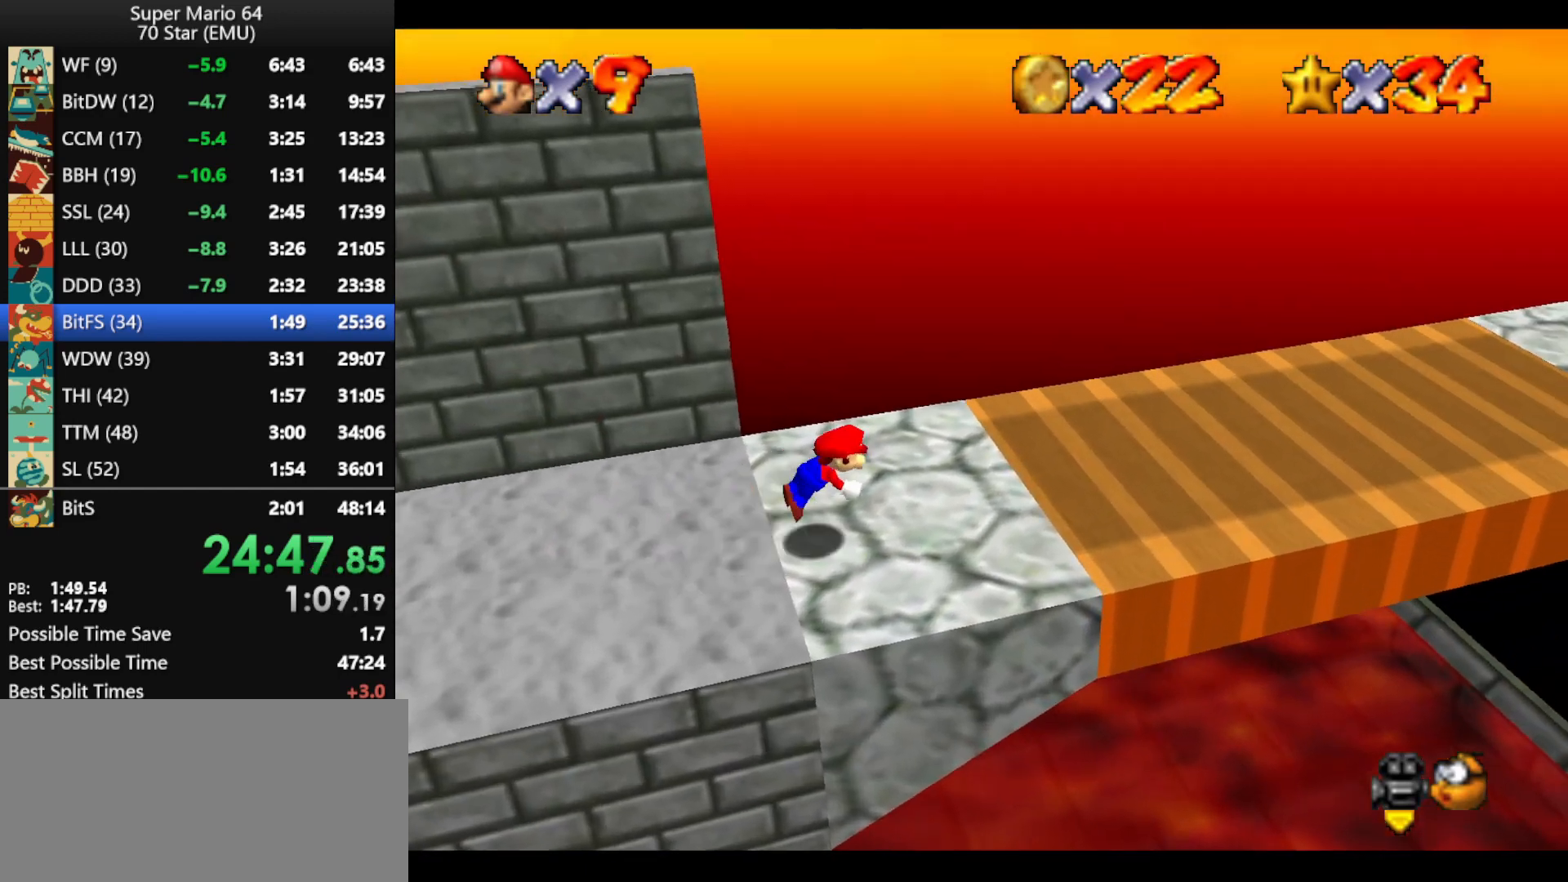
{"buttons": ["A", "B"], "left_stick": "right", "events": [[300, "A", "down"], [333, "B", "down"], [400, "B", "up"], [467, "B", "down"]]}
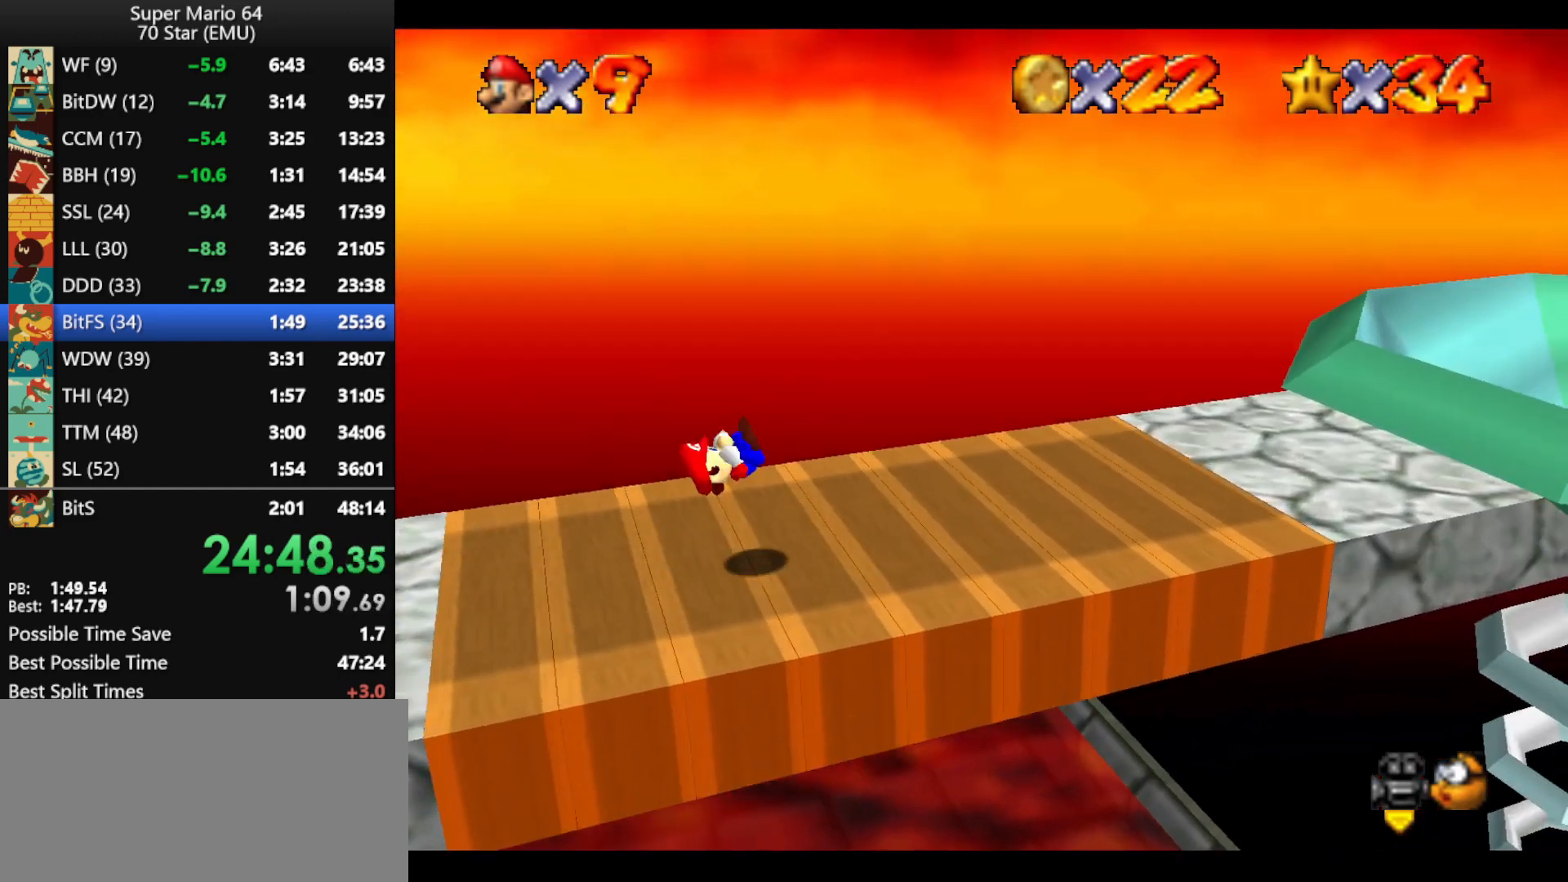
{"buttons": ["A"], "left_stick": "right", "events": [[100, "B", "up"], [133, "A", "up"], [500, "A", "down"]]}
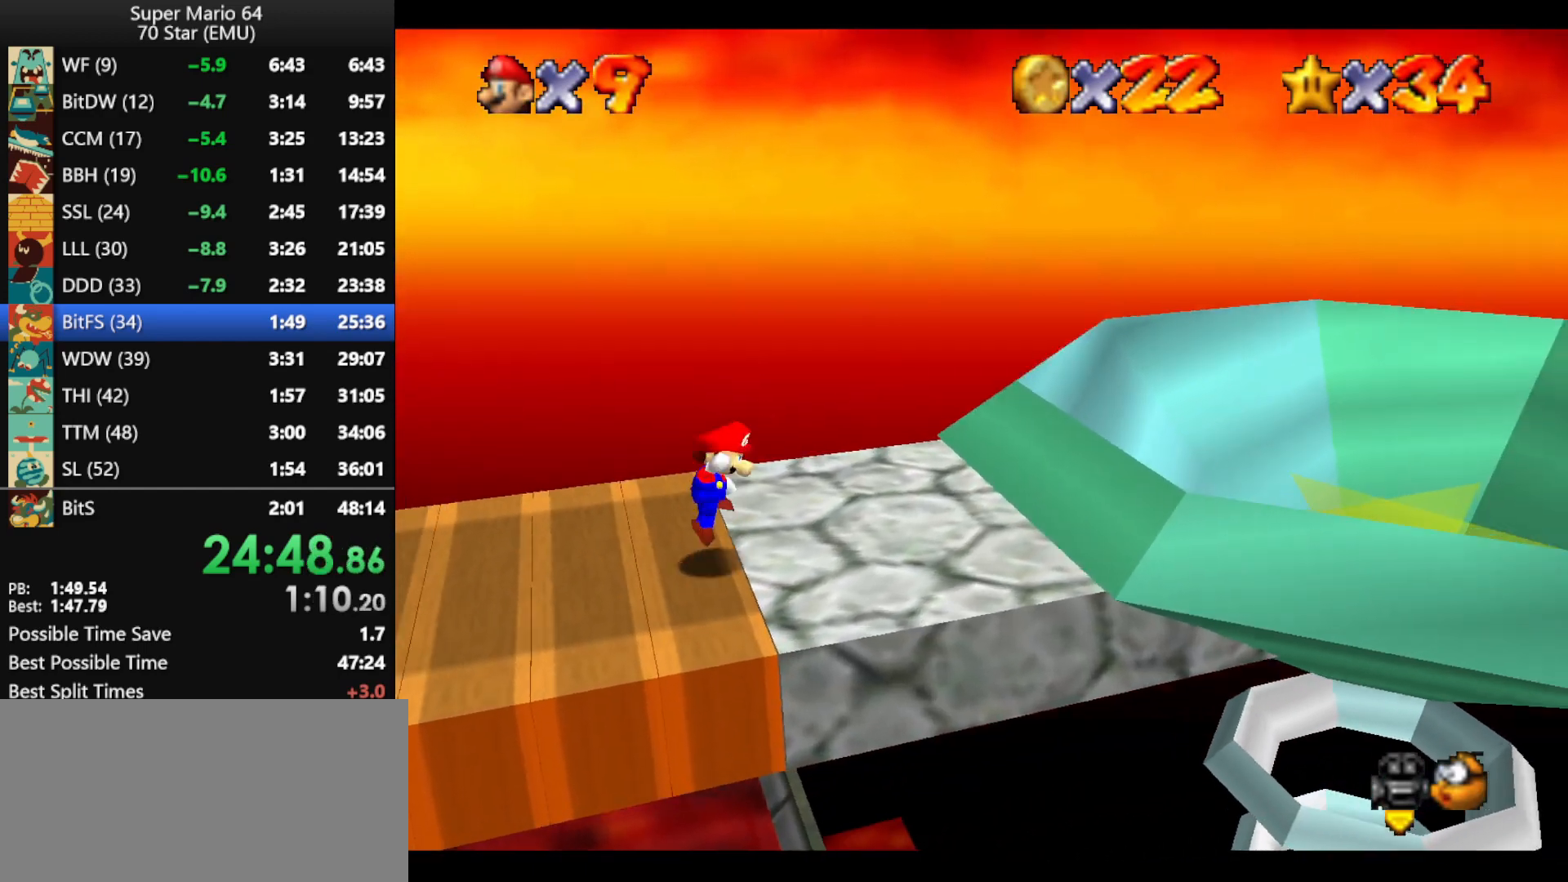
{"buttons": [], "left_stick": "right", "events": [[167, "A", "up"], [200, "B", "down"], [300, "B", "up"]]}
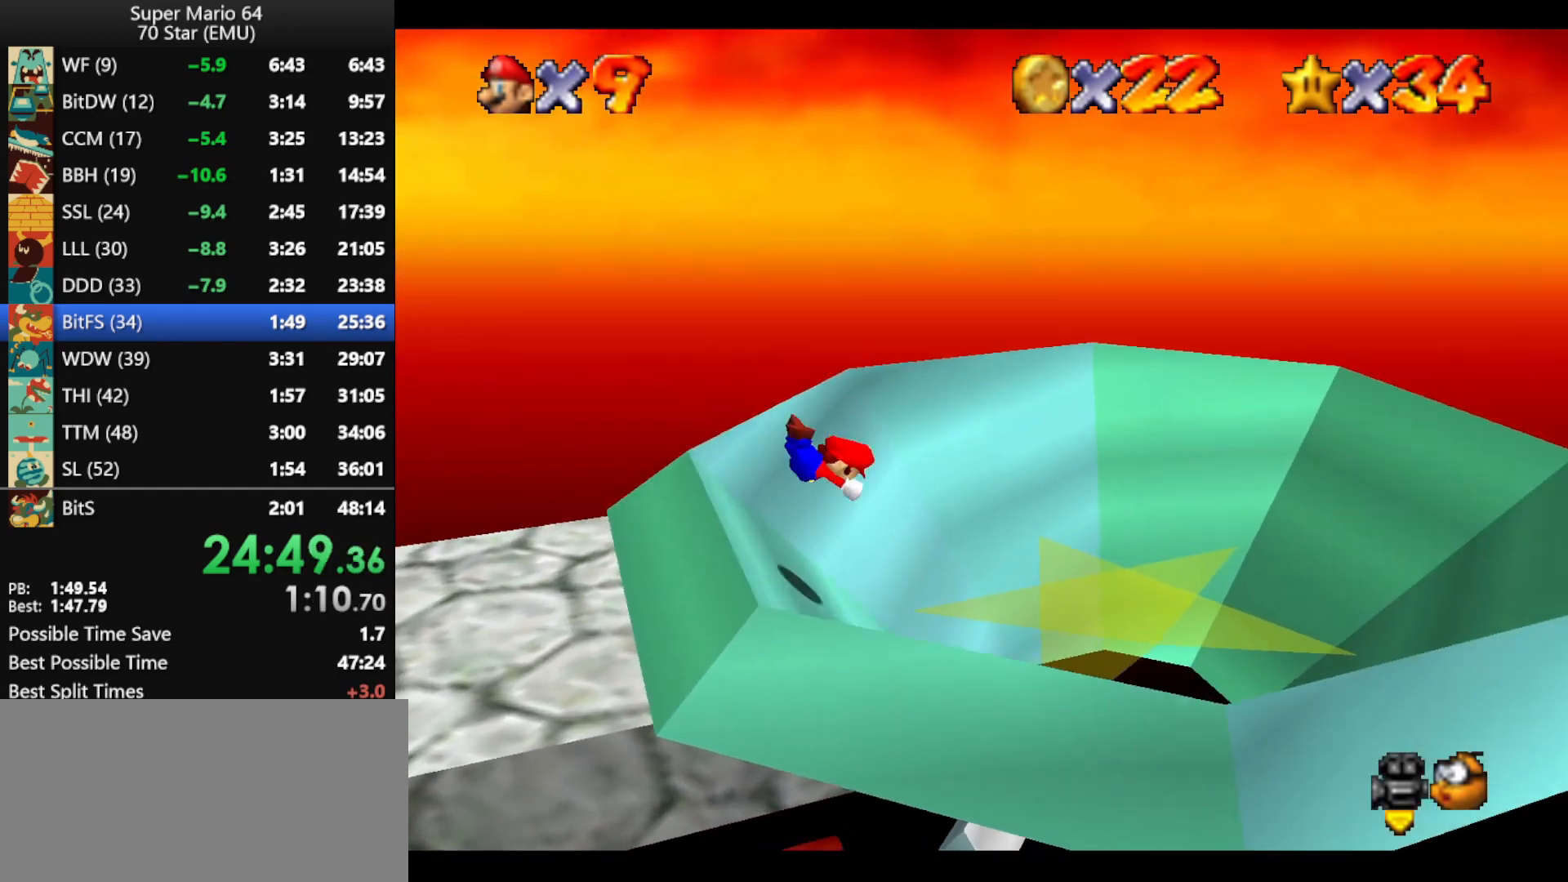
{"buttons": [], "left_stick": "right", "events": []}
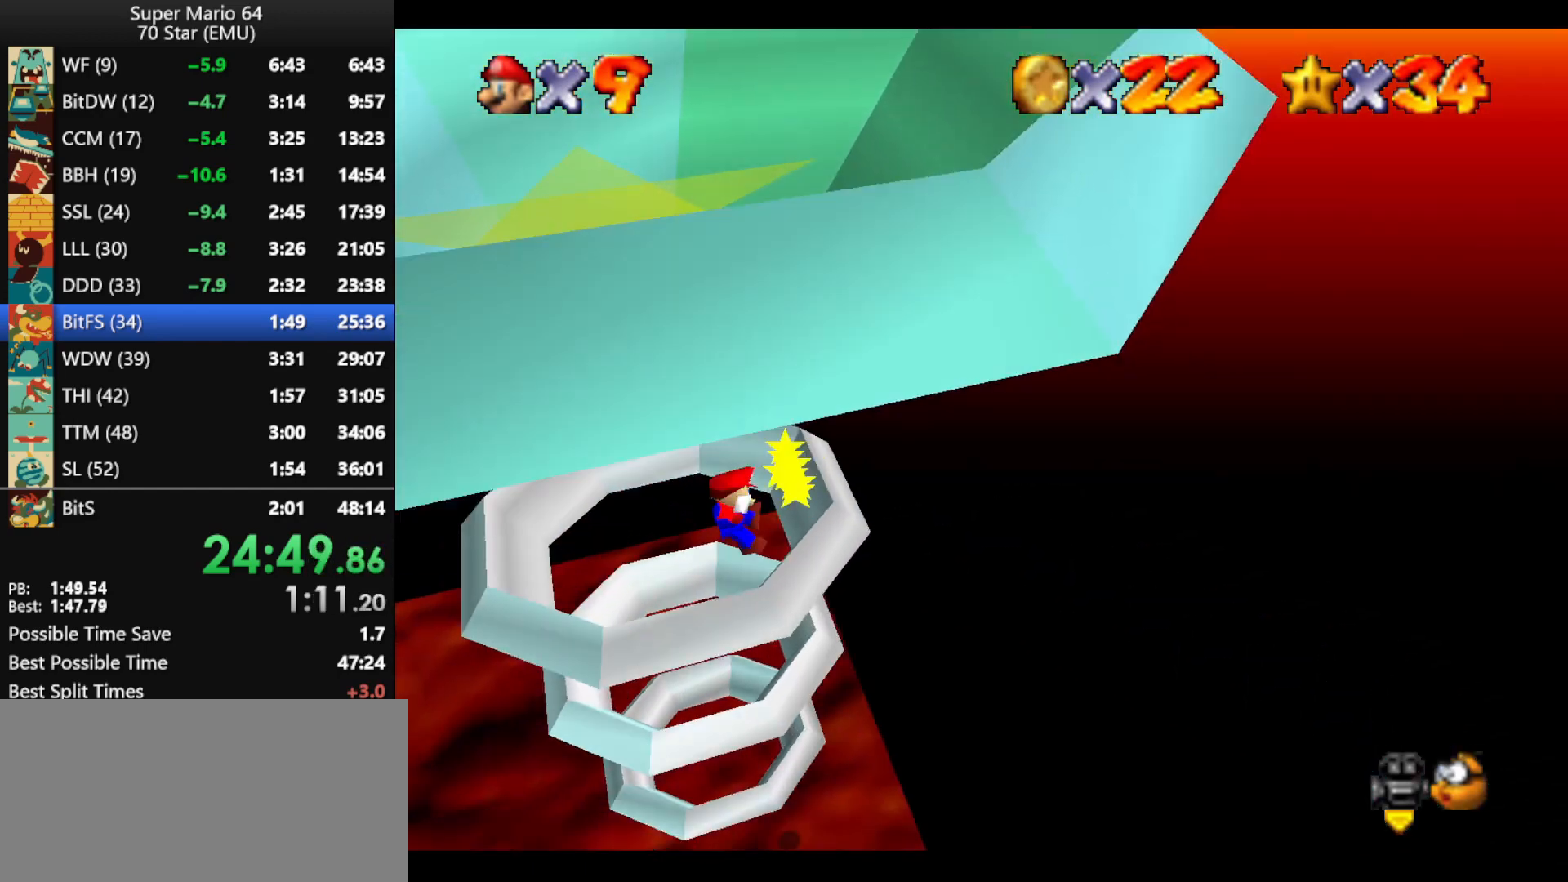
{"buttons": [], "left_stick": "center", "events": [[233, "left_stick", "center"]]}
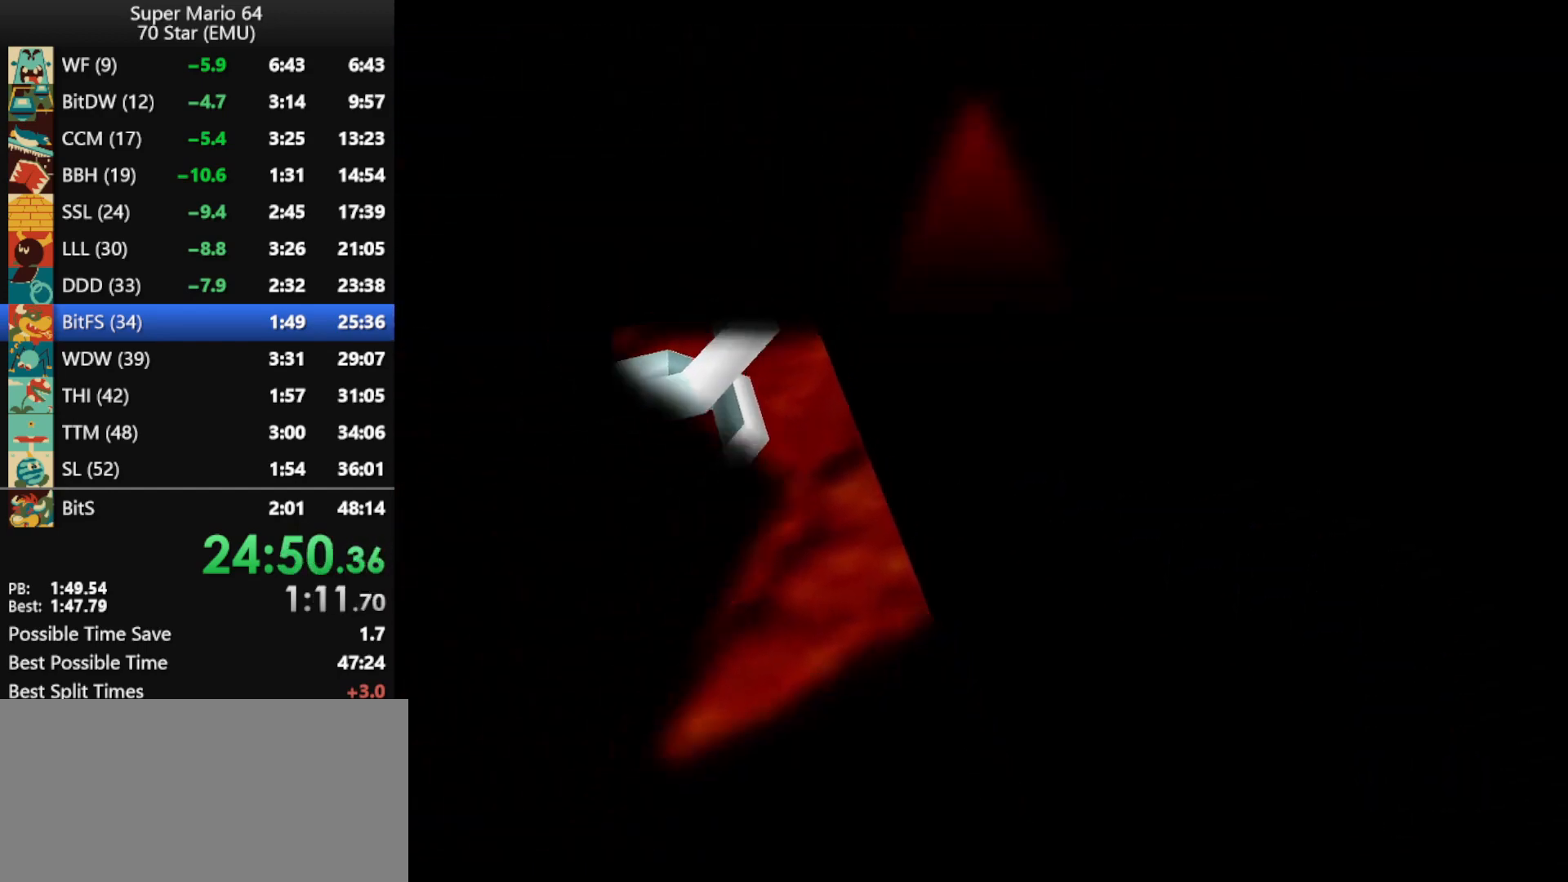
{"buttons": [], "left_stick": "center", "events": []}
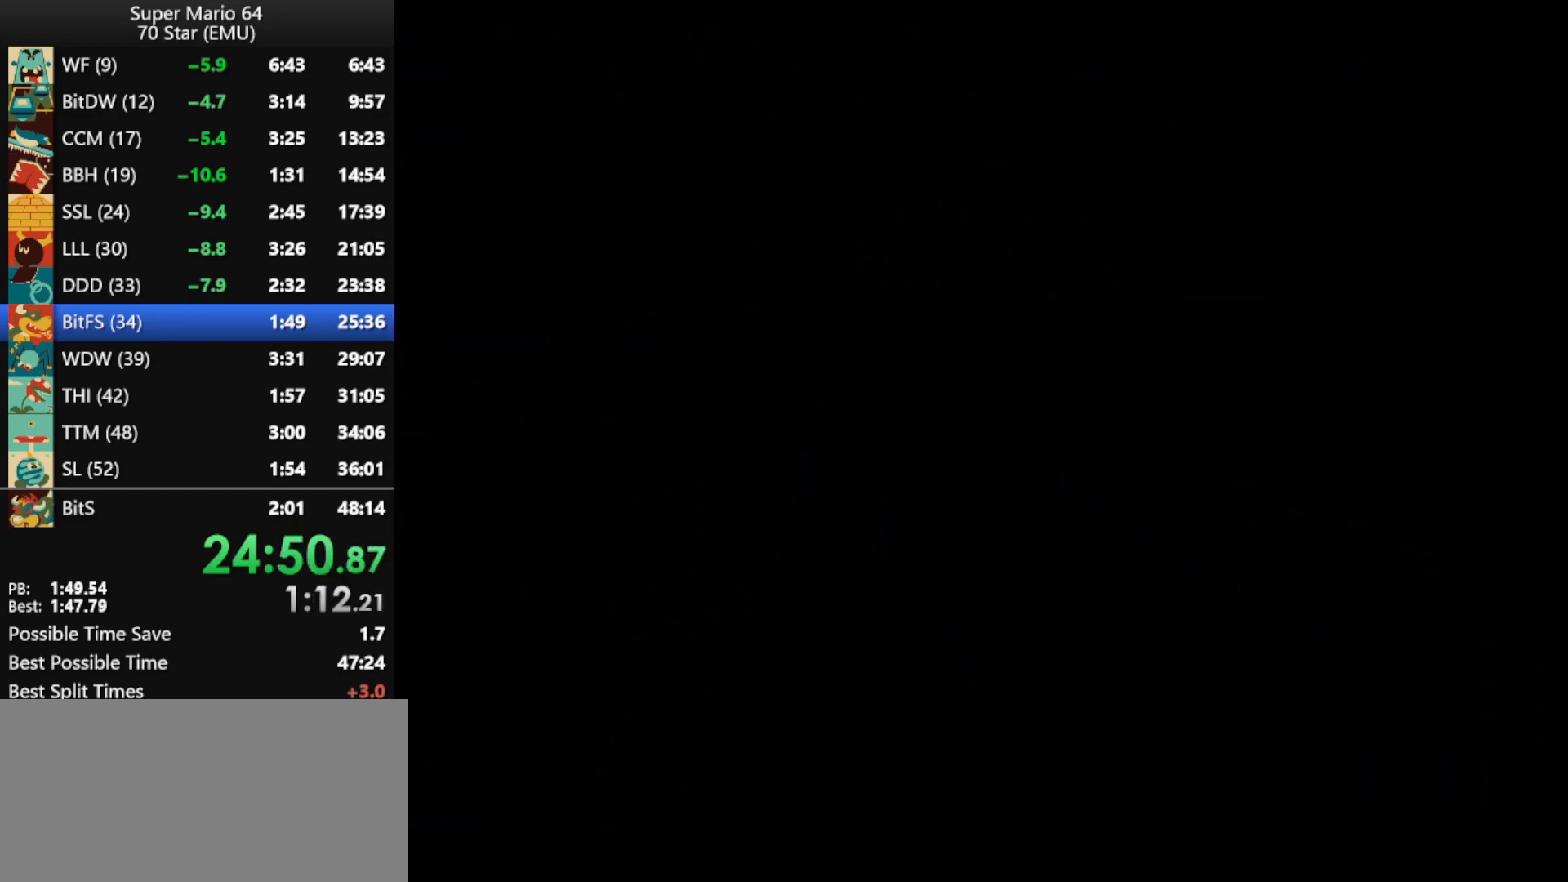
{"buttons": [], "left_stick": "center", "events": []}
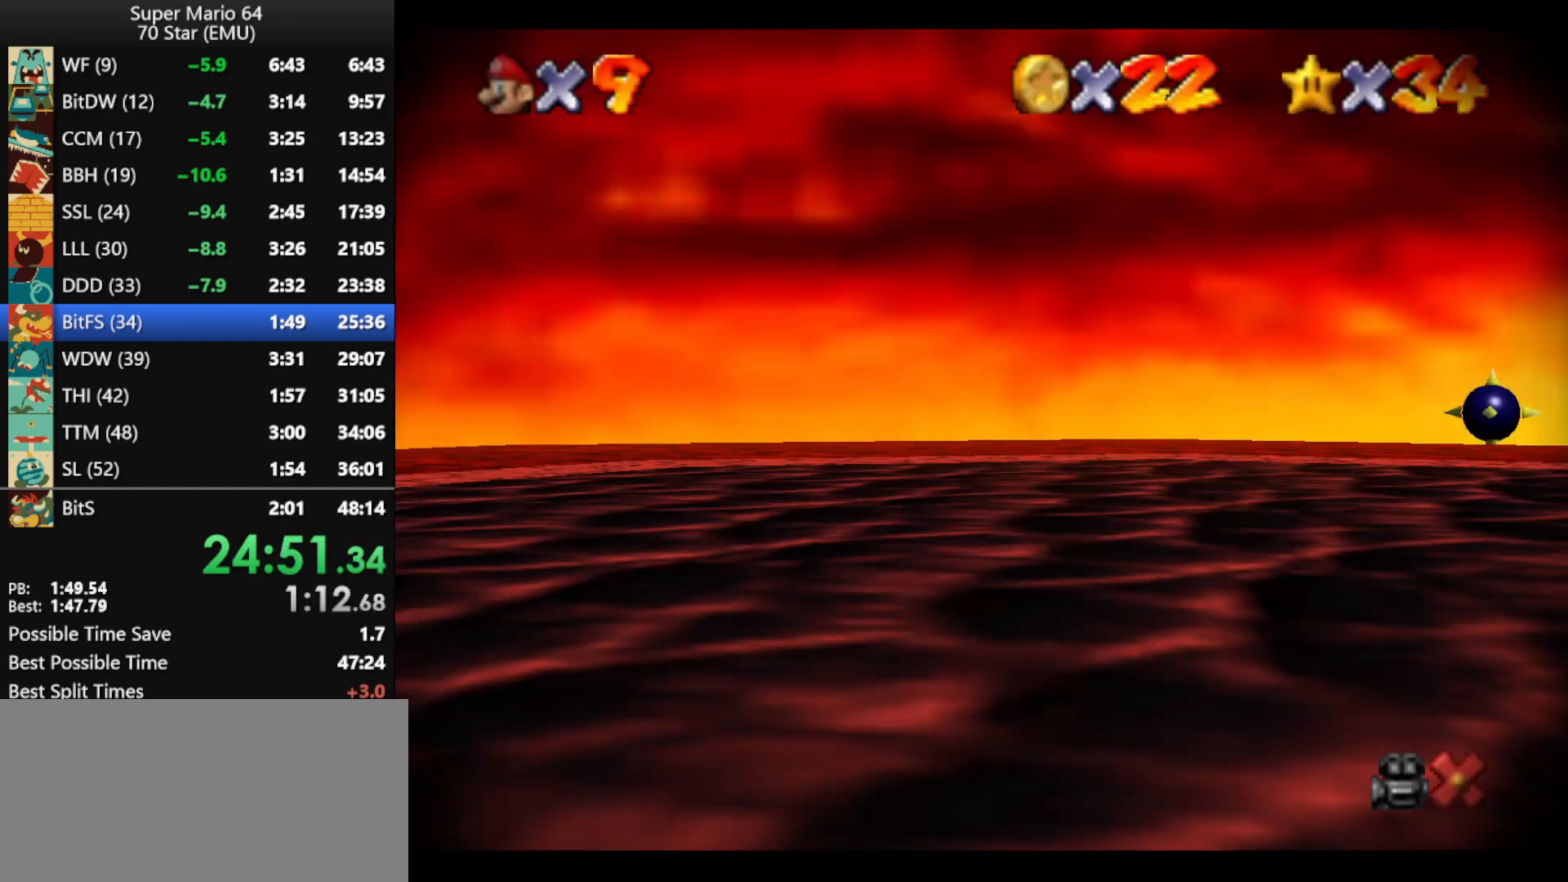
{"buttons": [], "left_stick": "center", "events": []}
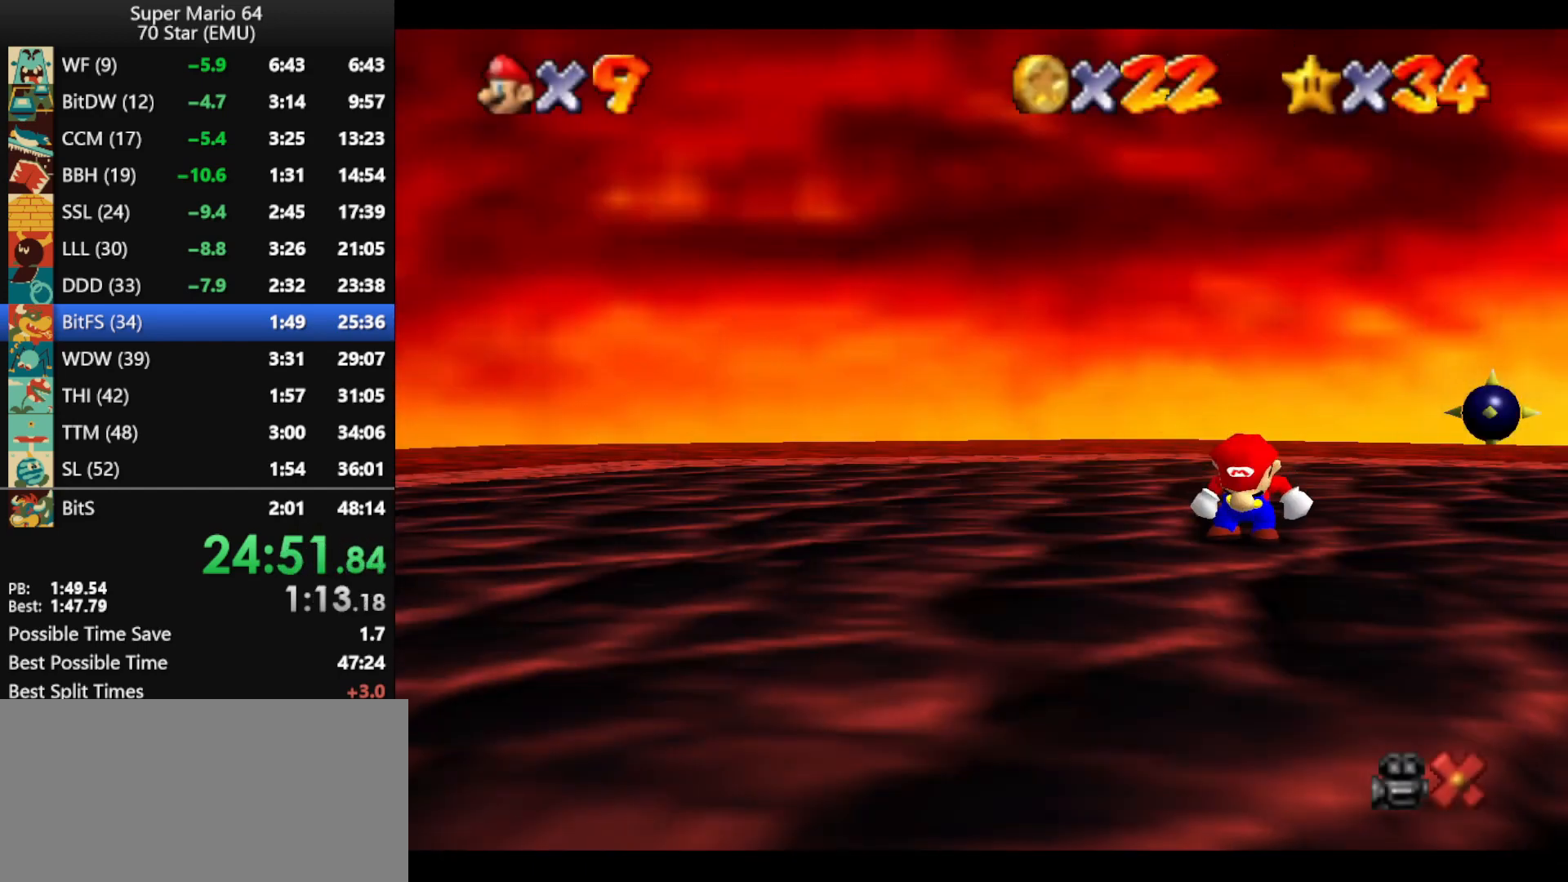
{"buttons": [], "left_stick": "center", "events": []}
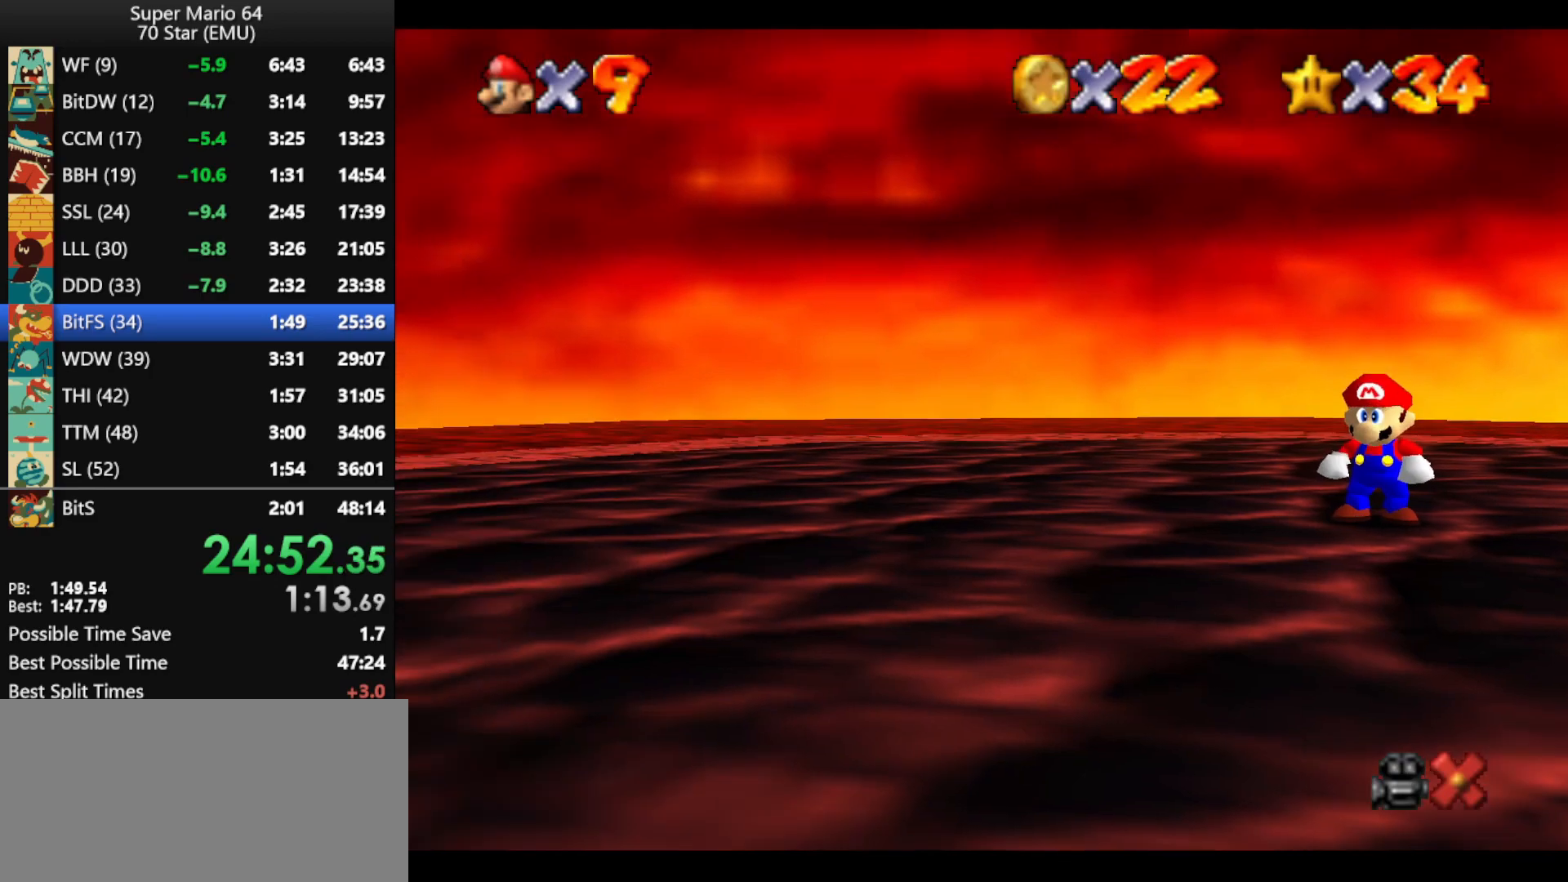
{"buttons": [], "left_stick": "center", "events": []}
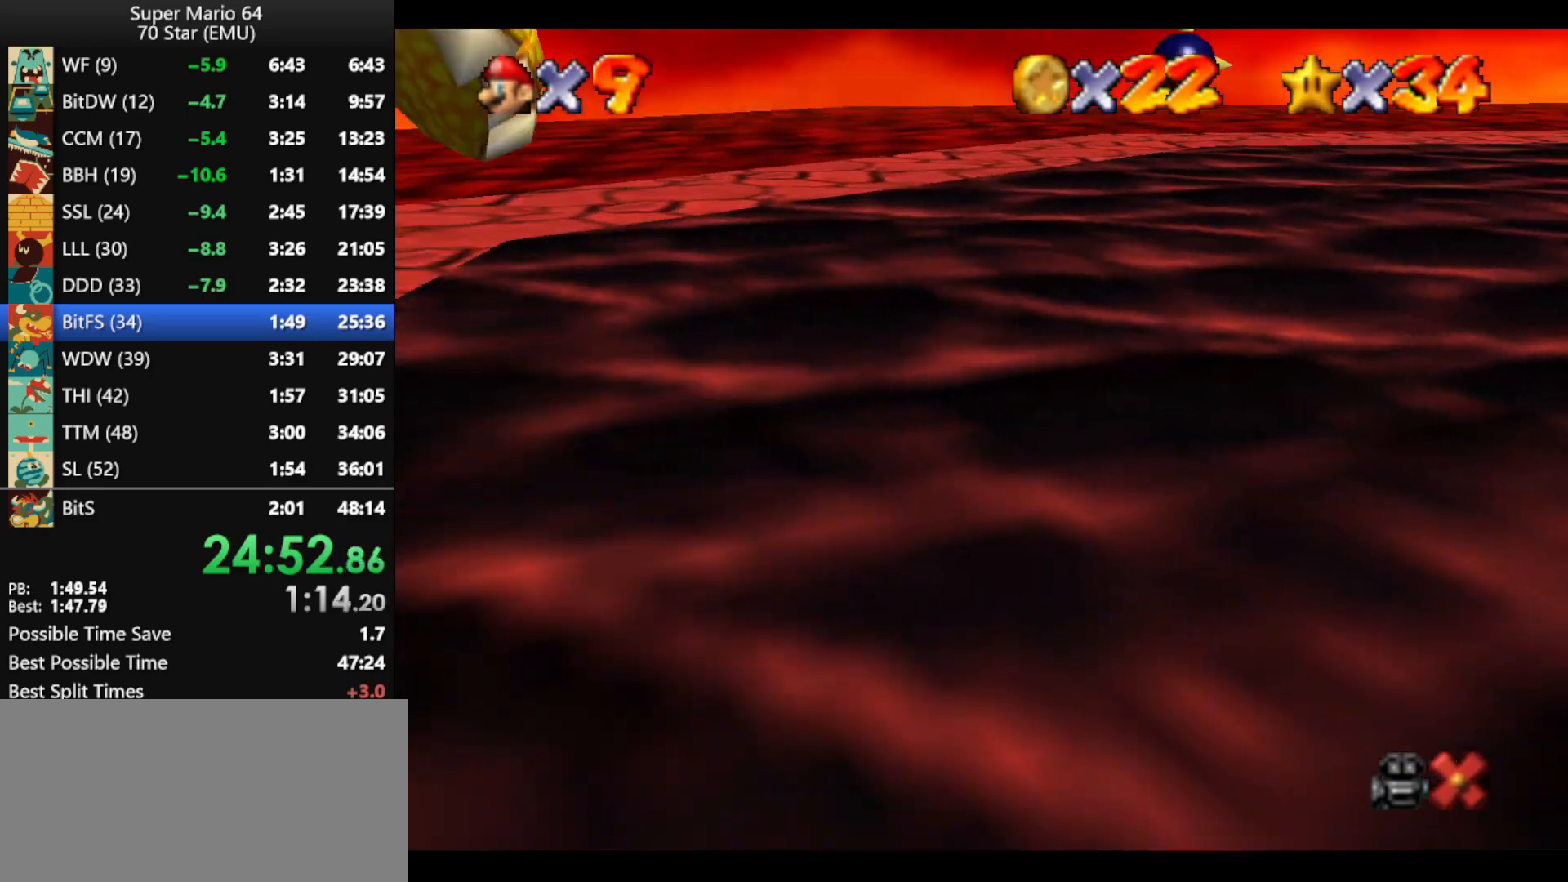
{"buttons": [], "left_stick": "center", "events": []}
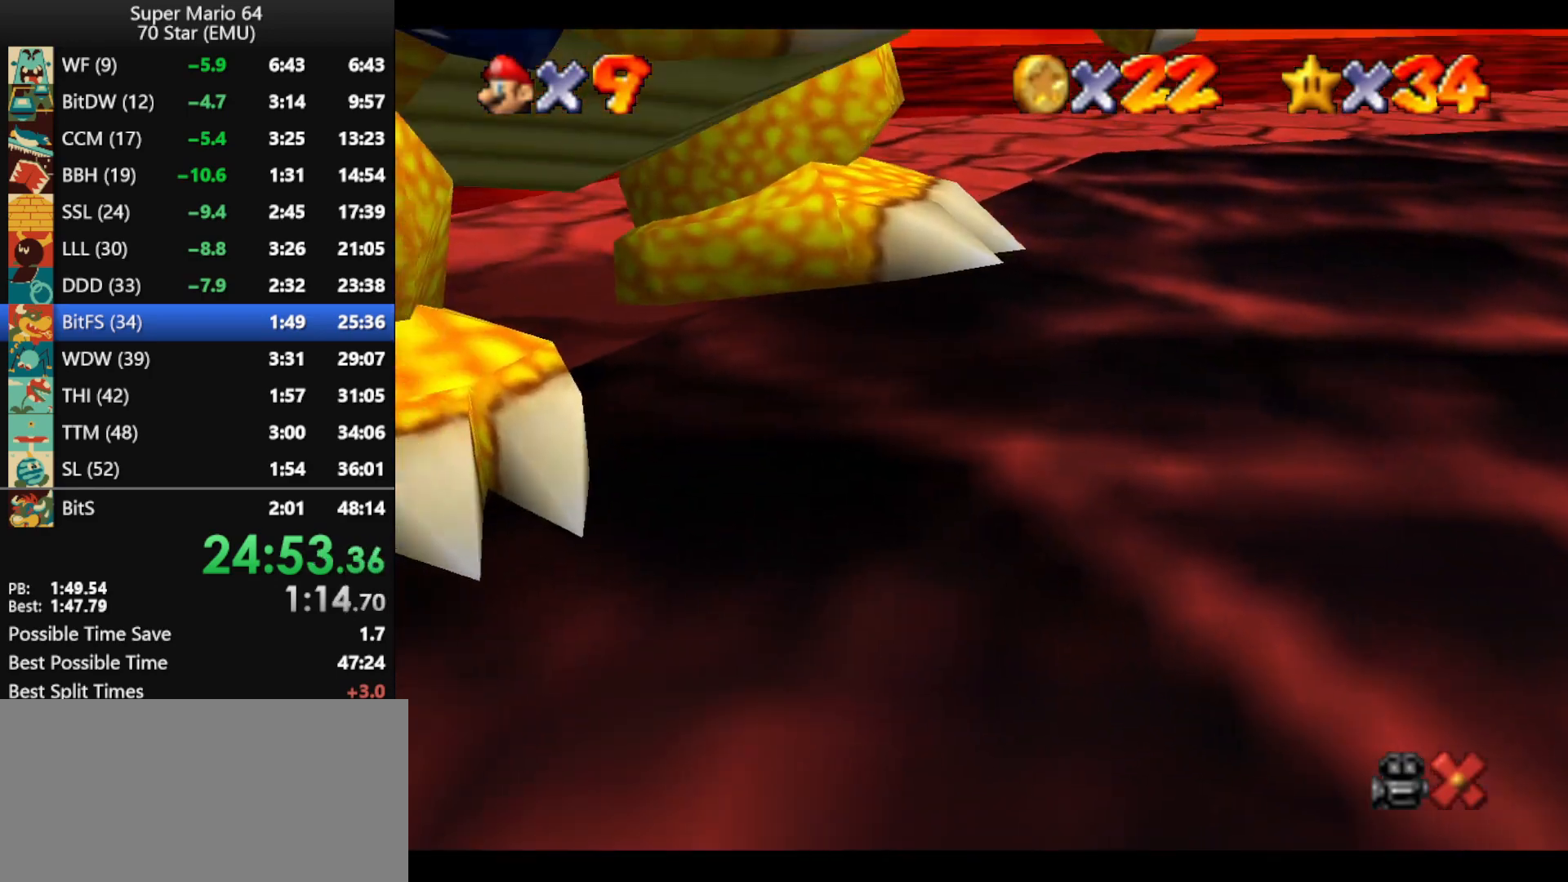
{"buttons": [], "left_stick": "center", "events": []}
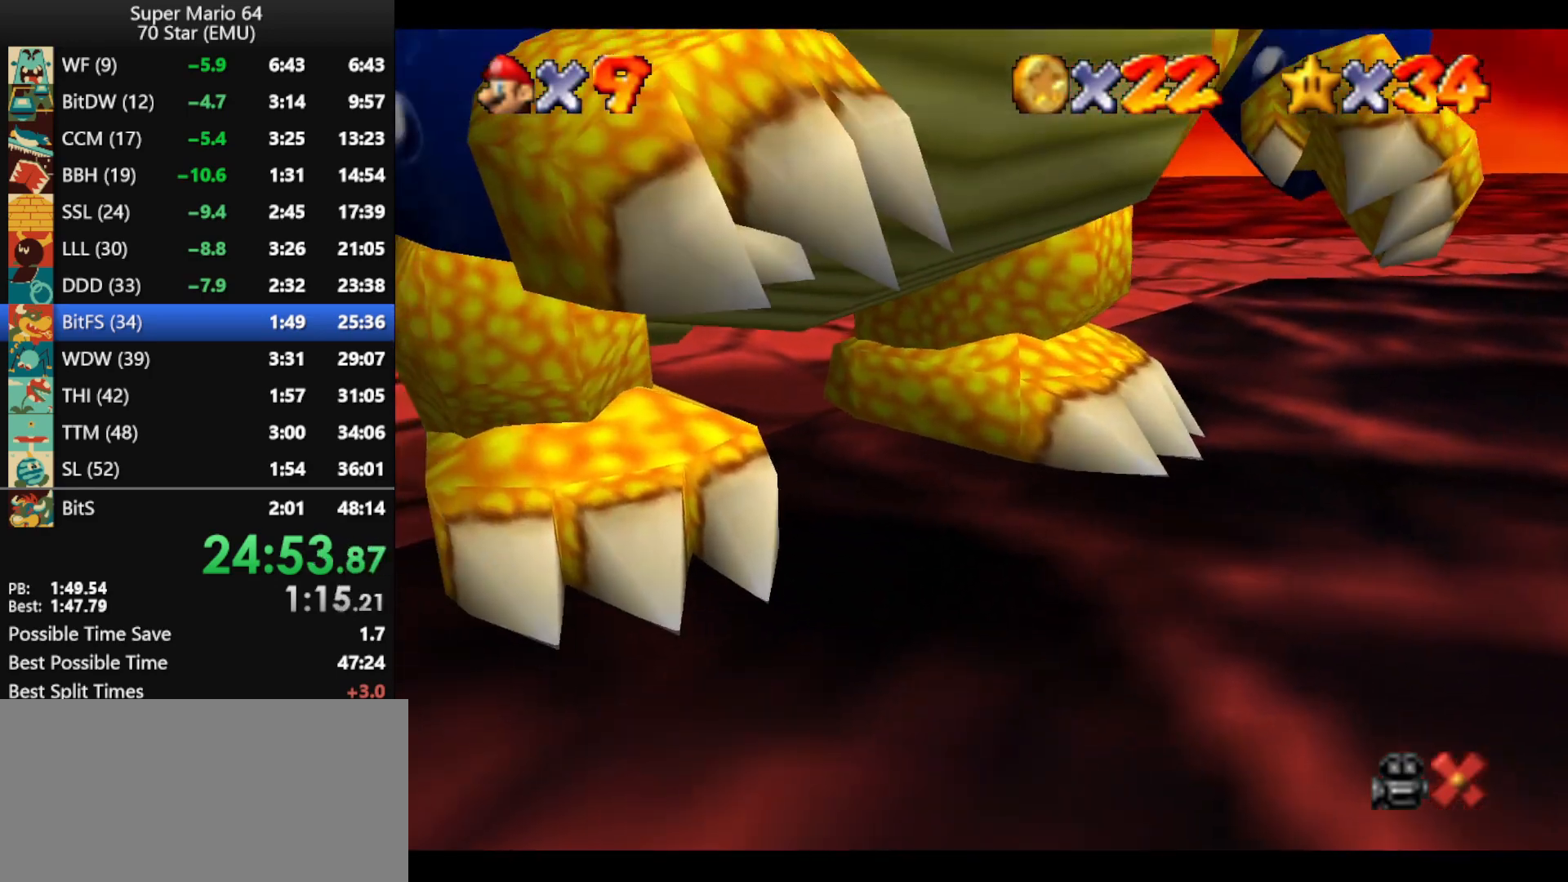
{"buttons": [], "left_stick": "center", "events": []}
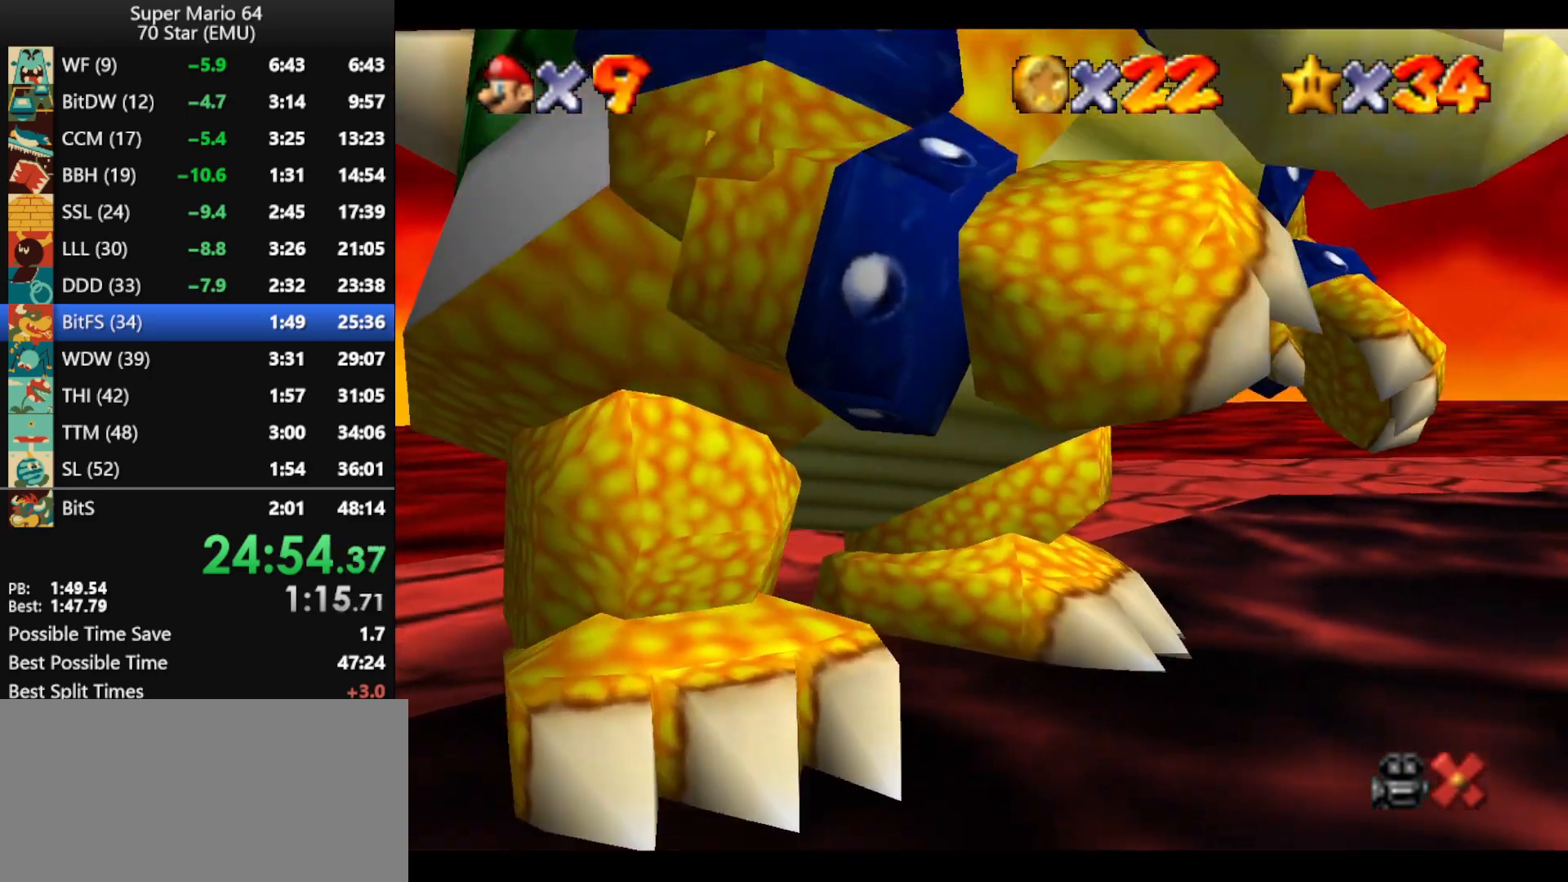
{"buttons": [], "left_stick": "center", "events": []}
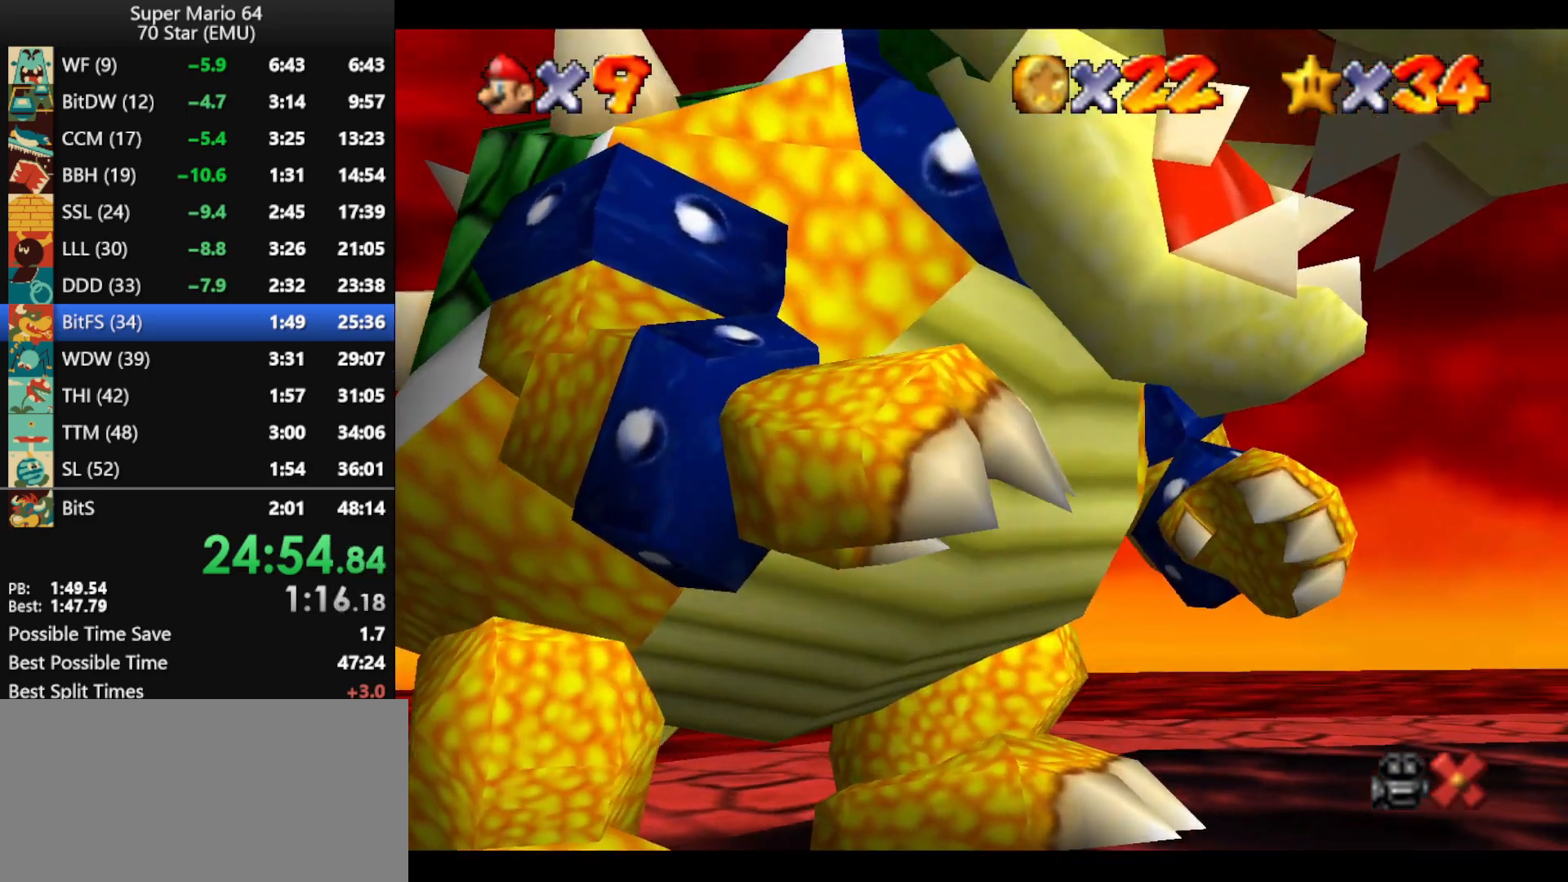
{"buttons": ["A", "B"], "left_stick": "center", "events": [[467, "A", "down"], [467, "B", "down"]]}